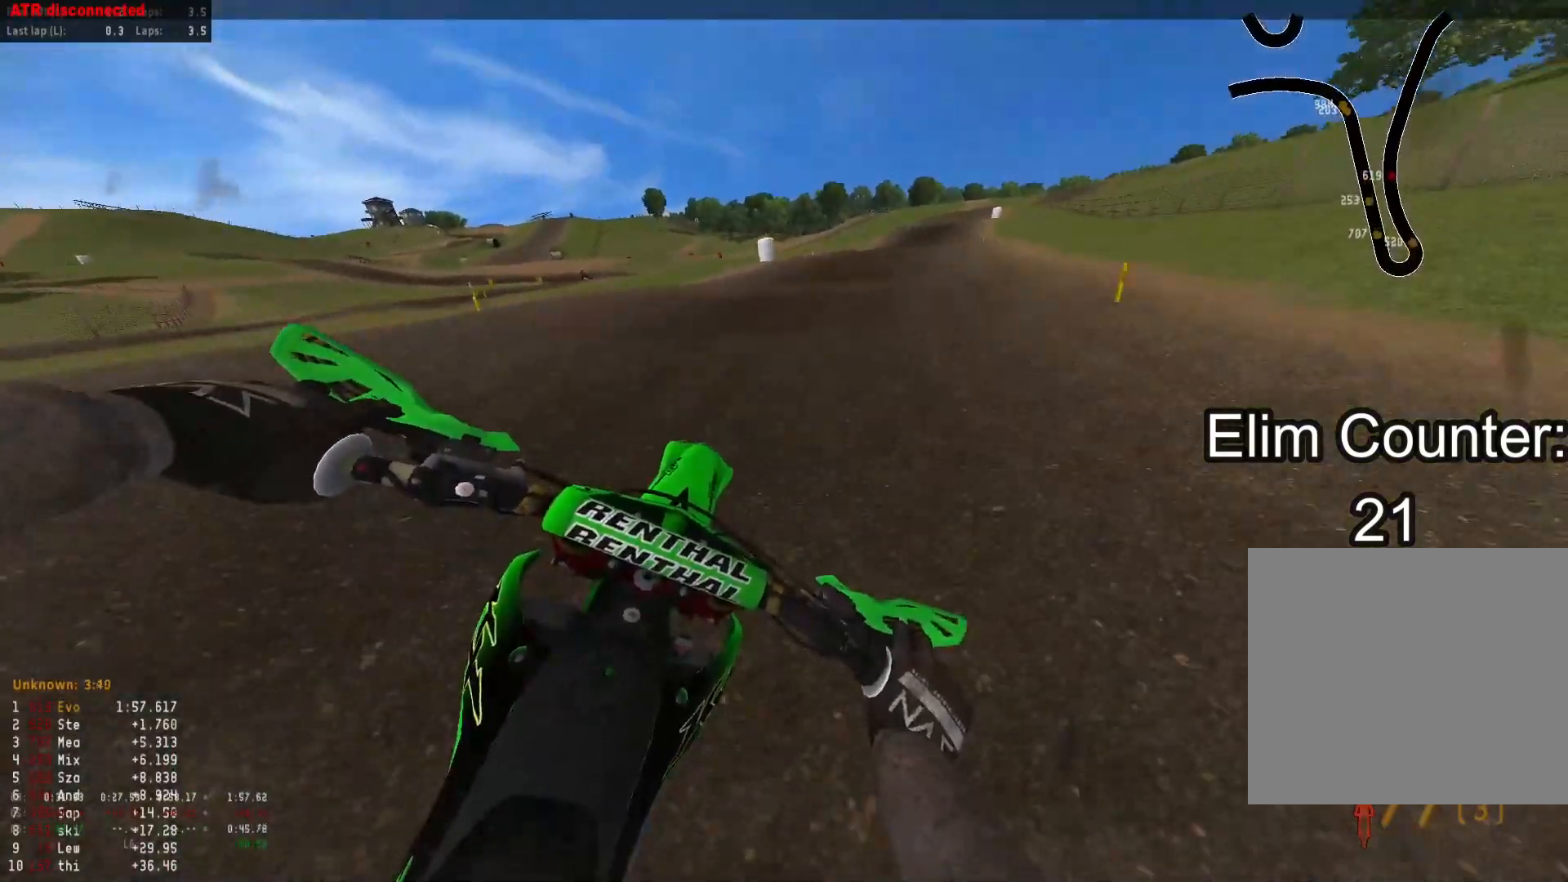
Gameplay with a controller (PlayStation layout); each line is a JSON object with the inputs held at the frame after it. "events" lists button and stick changes between this image and that frame as [ms after this image, input, new state], when the widget could be followed in between.
{"buttons": ["R2"], "left_stick": "down-right", "right_stick": "down", "events": [[217, "R1", "down"], [333, "R1", "up"]]}
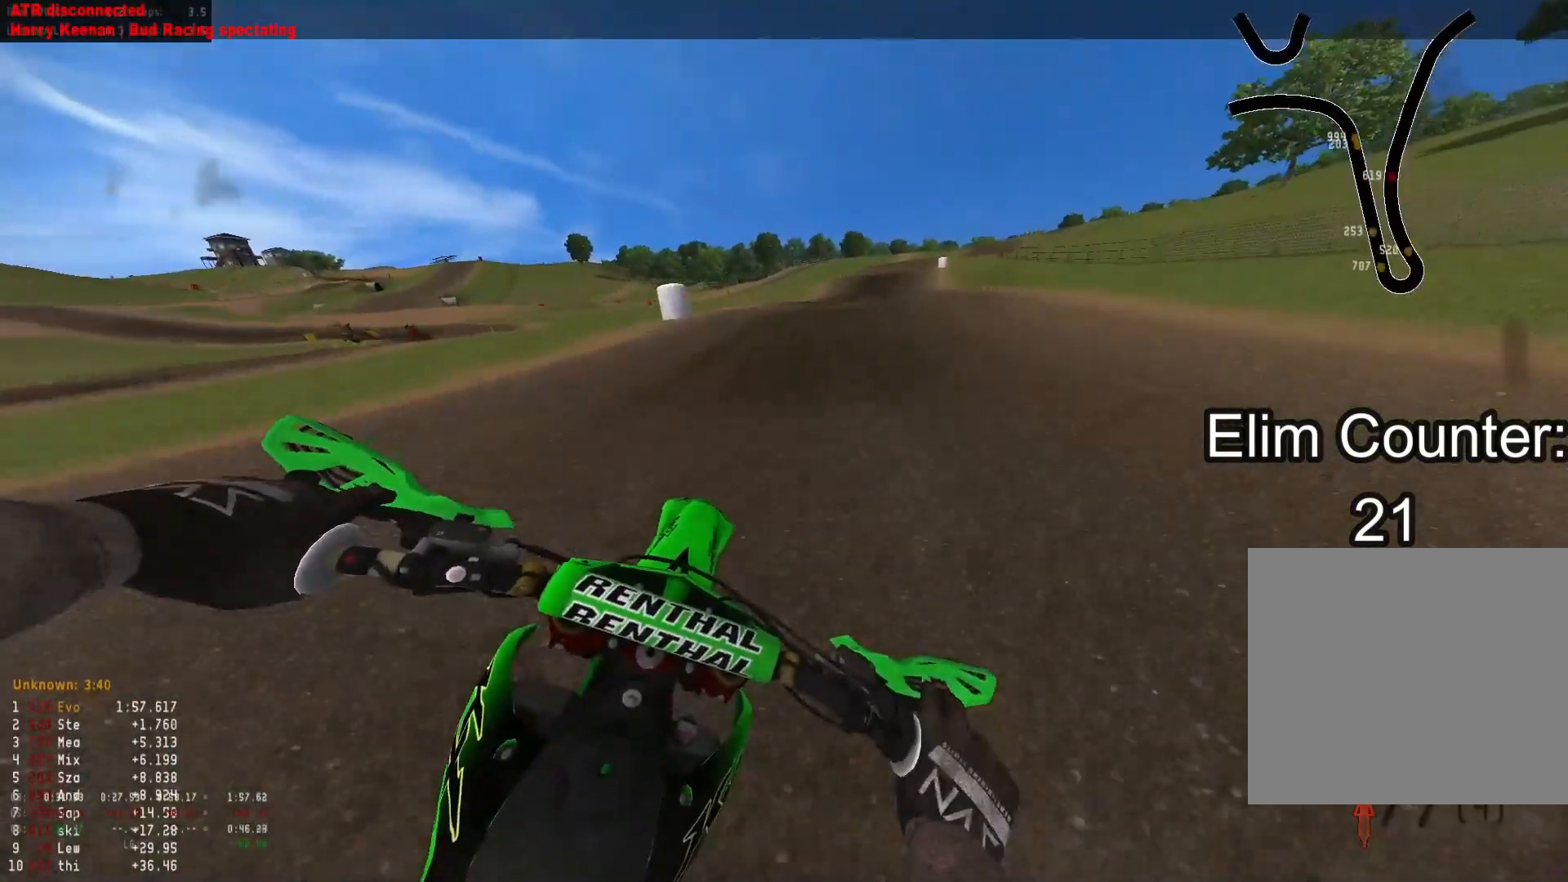
{"buttons": ["R2"], "left_stick": "down-right", "right_stick": "down-left", "events": [[500, "right_stick", "down-left"]]}
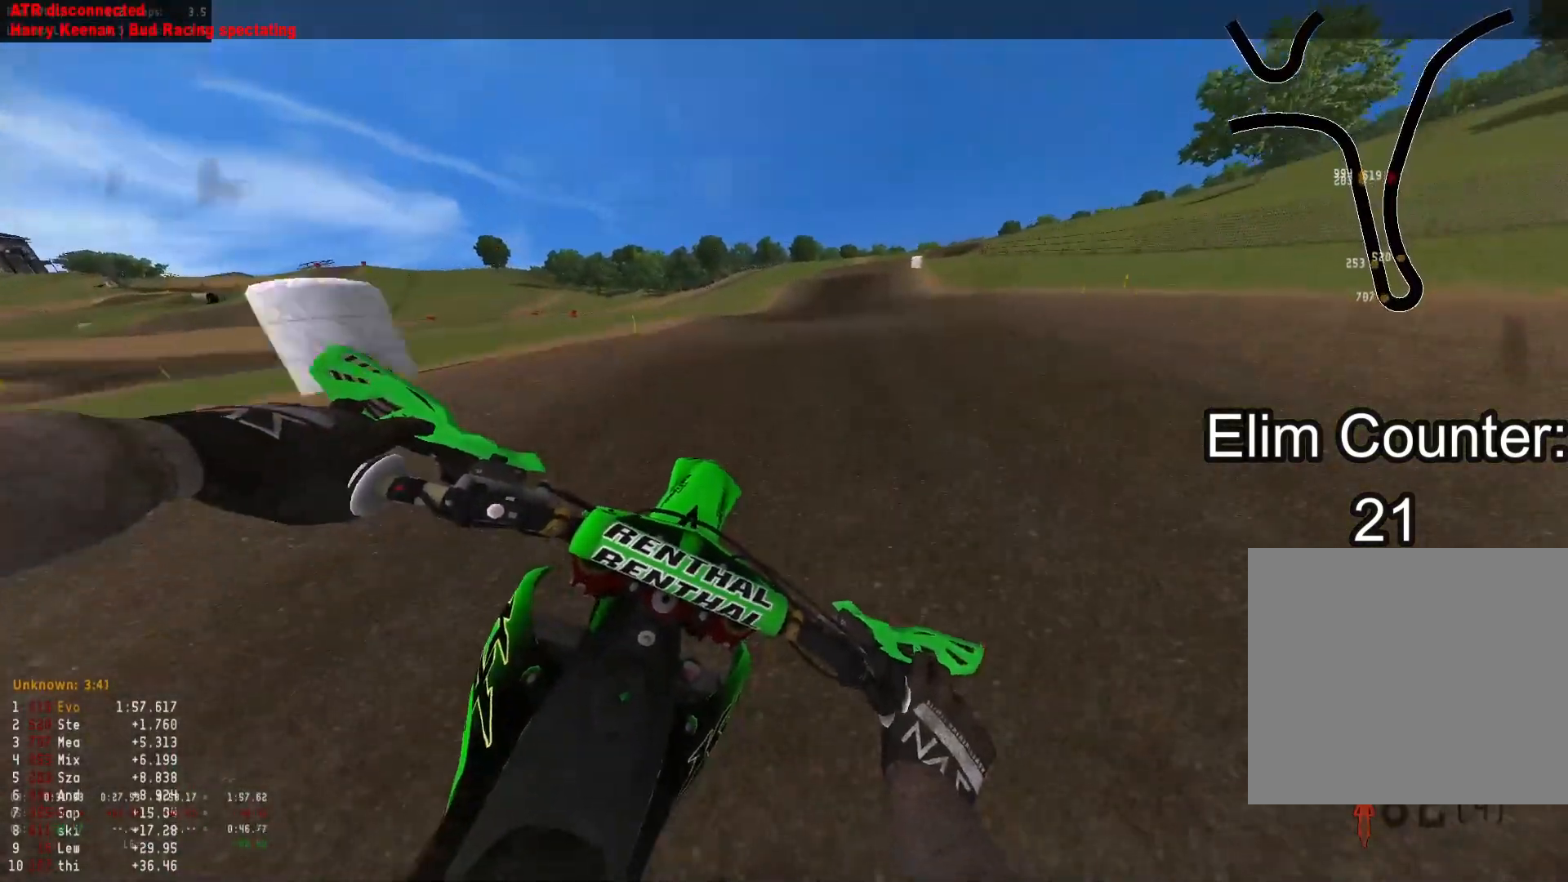
{"buttons": ["R2"], "left_stick": "center", "right_stick": "center", "events": [[100, "left_stick", "center"], [200, "right_stick", "down"], [333, "SELECT", "down"], [467, "SELECT", "up"], [483, "right_stick", "center"]]}
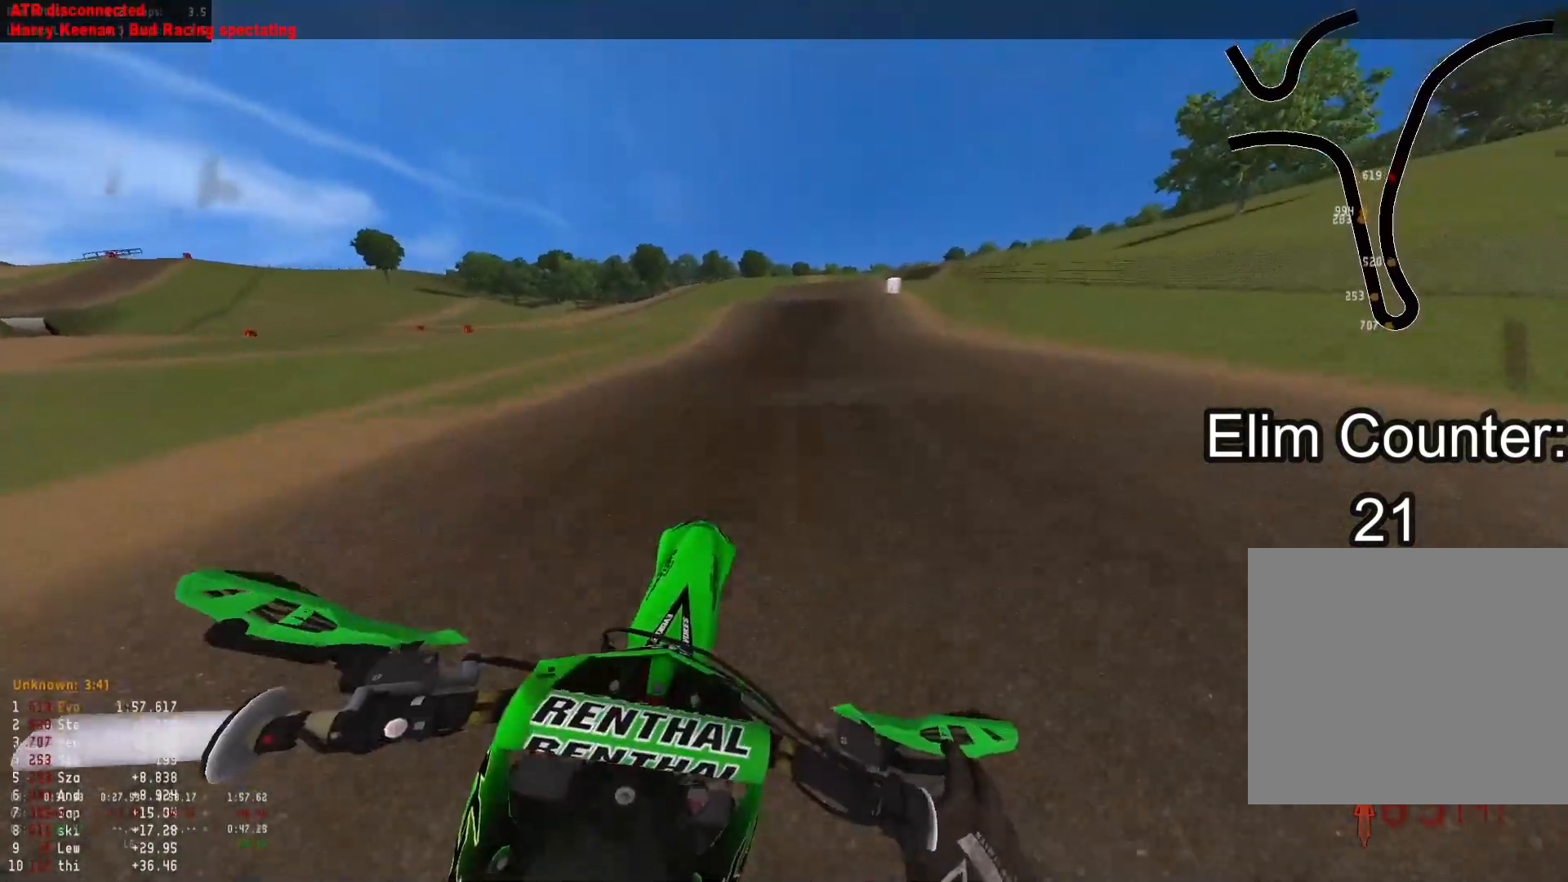
{"buttons": ["R2"], "left_stick": "center", "right_stick": "down", "events": [[150, "R3", "down"], [267, "R3", "up"], [300, "right_stick", "down"]]}
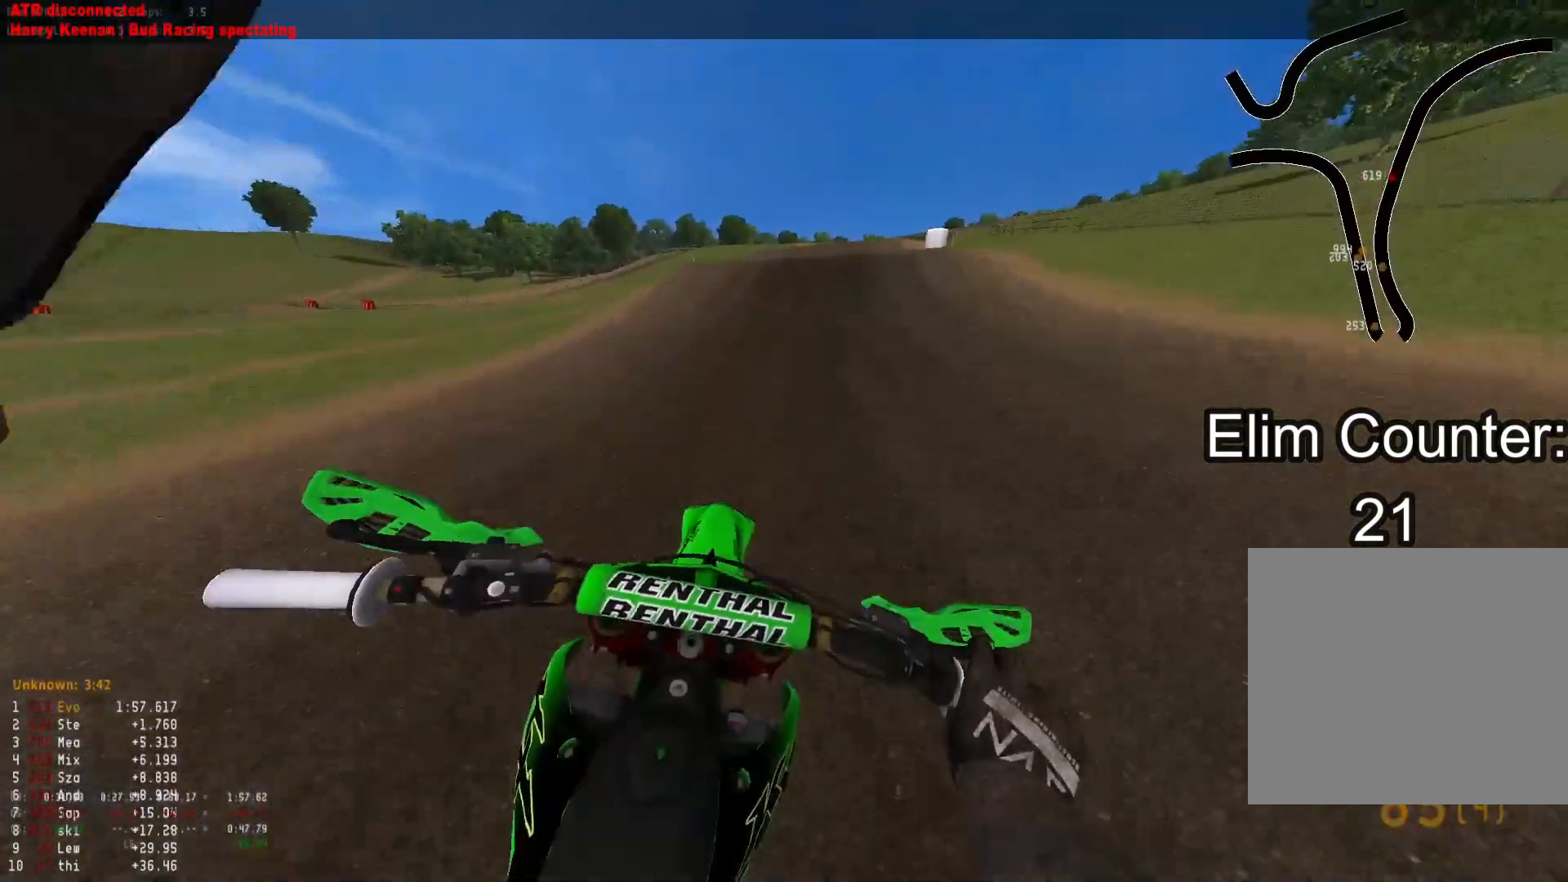
{"buttons": ["R2"], "left_stick": "up-right", "right_stick": "right", "events": [[100, "left_stick", "up"], [317, "right_stick", "down-right"], [400, "left_stick", "up-right"], [417, "right_stick", "right"]]}
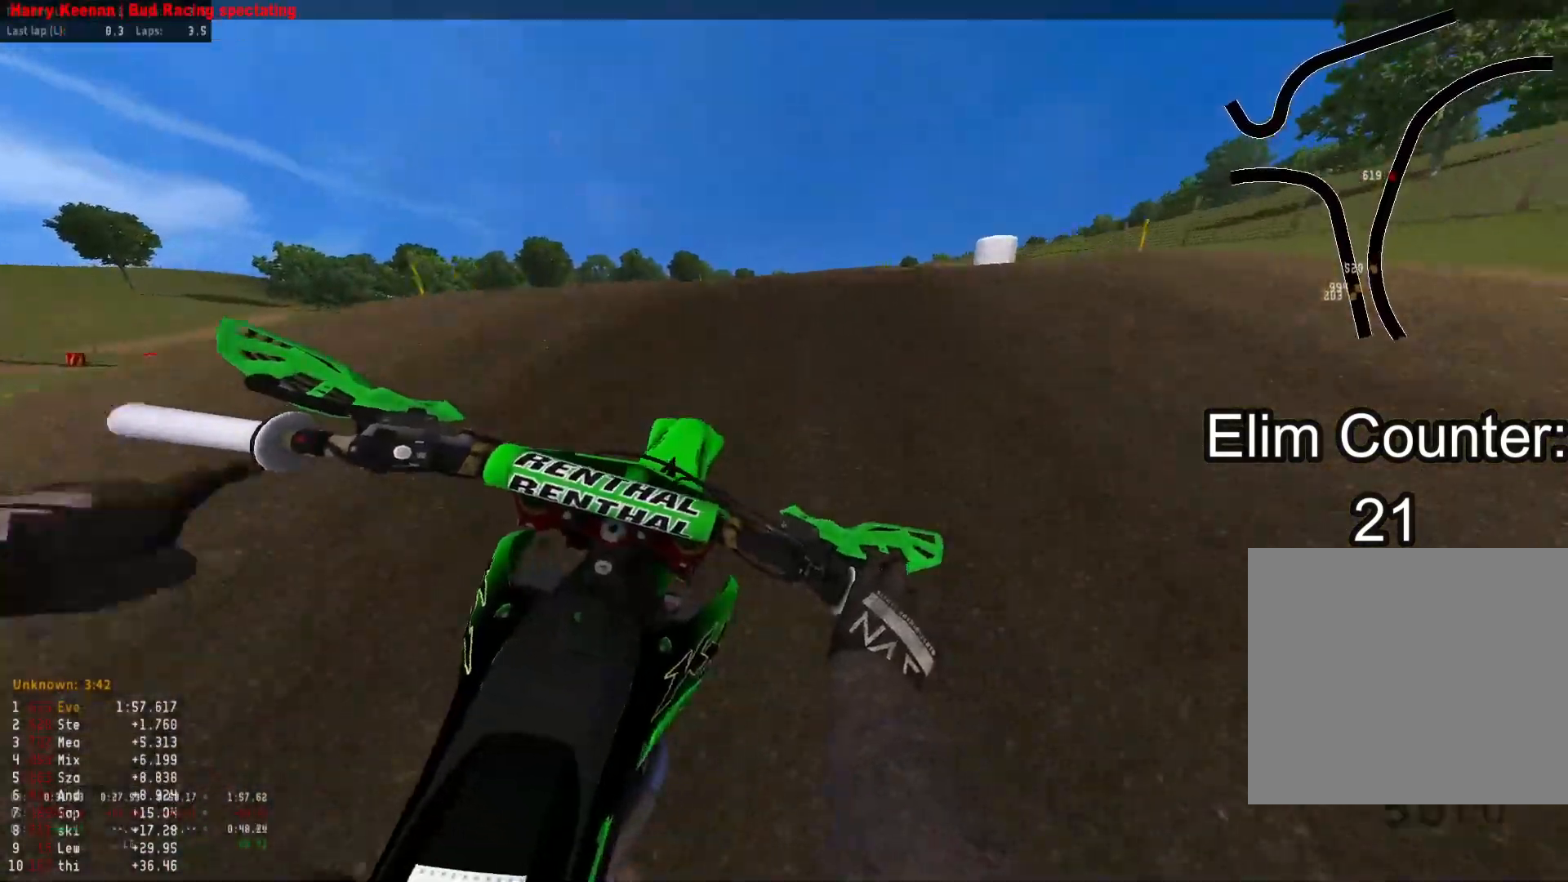
{"buttons": ["R2"], "left_stick": "left", "right_stick": "down", "events": [[250, "right_stick", "down-right"], [350, "left_stick", "up-left"], [400, "right_stick", "down"], [483, "left_stick", "left"]]}
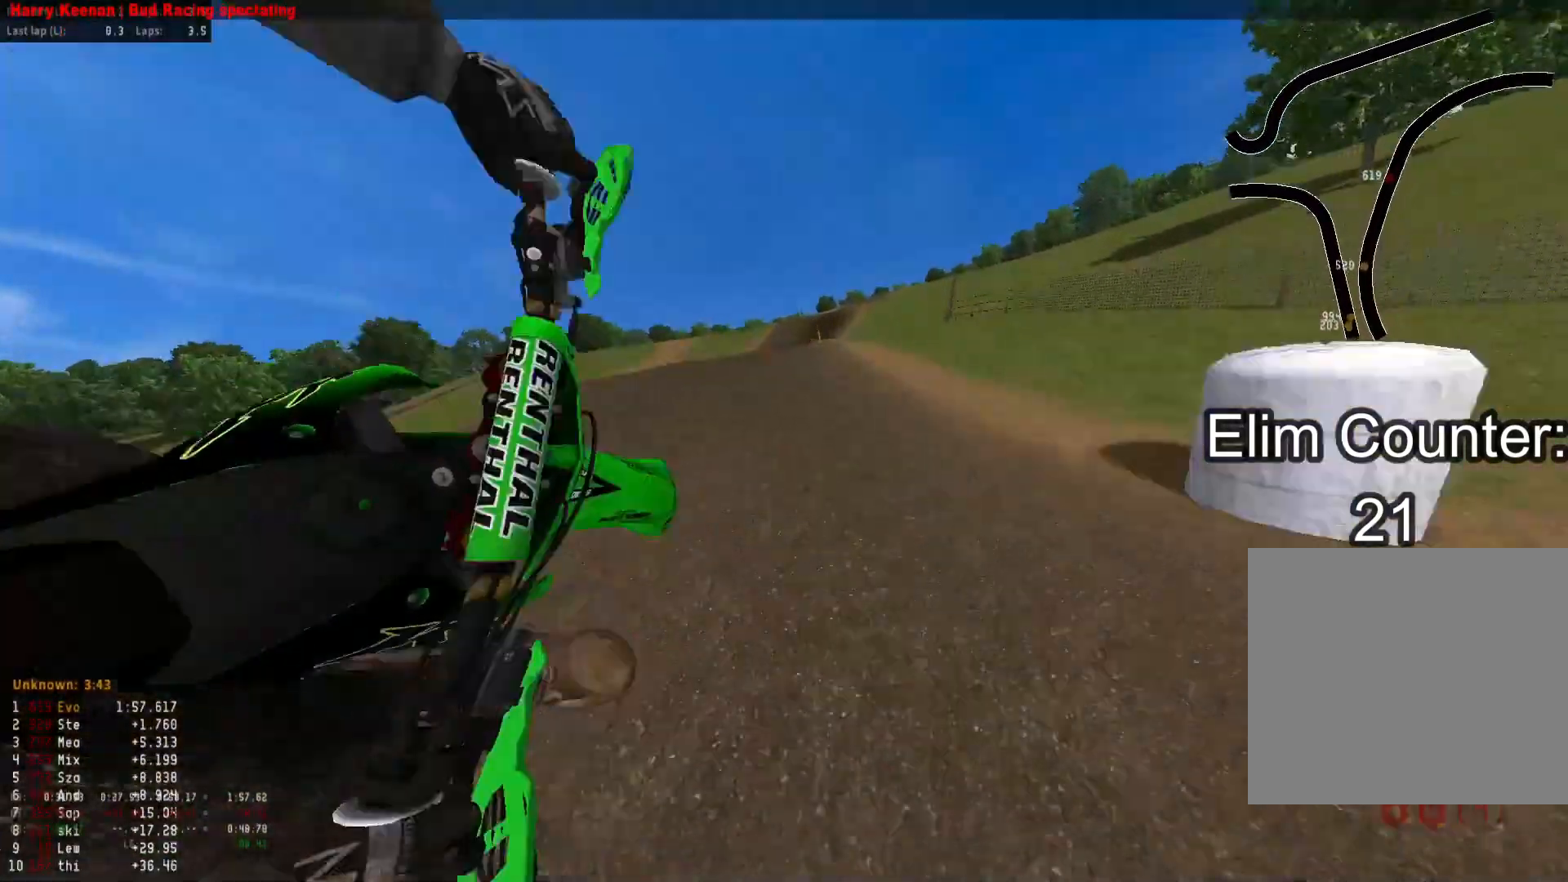
{"buttons": ["R2"], "left_stick": "down", "right_stick": "center", "events": [[117, "R3", "down"], [233, "R3", "up"], [383, "left_stick", "down-left"], [417, "right_stick", "center"], [500, "left_stick", "down"]]}
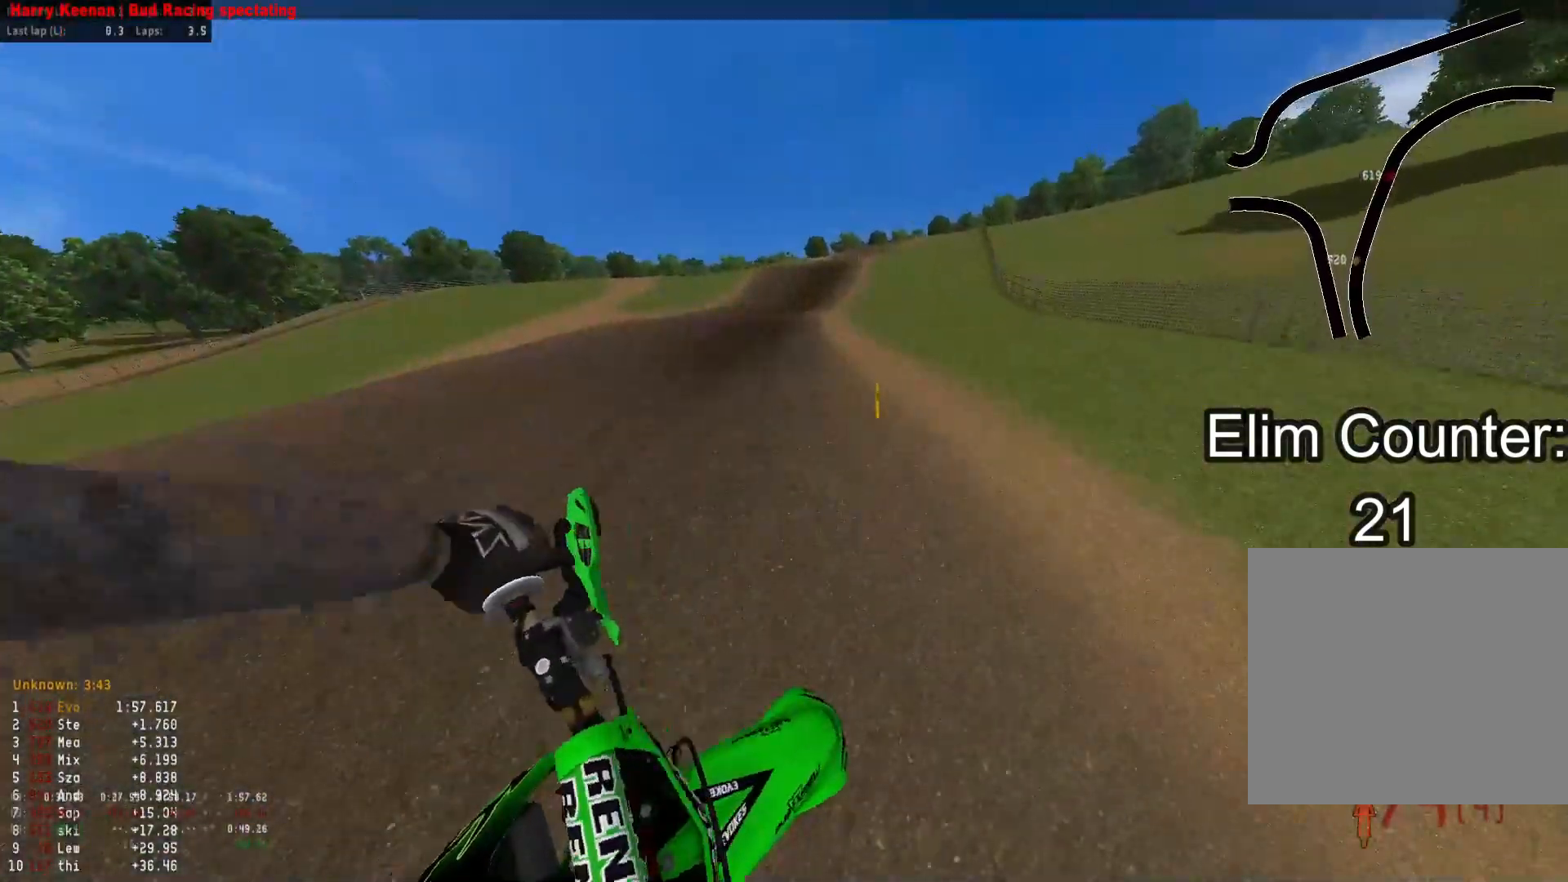
{"buttons": ["R2"], "left_stick": "down", "right_stick": "center", "events": [[33, "right_stick", "up"], [400, "right_stick", "center"]]}
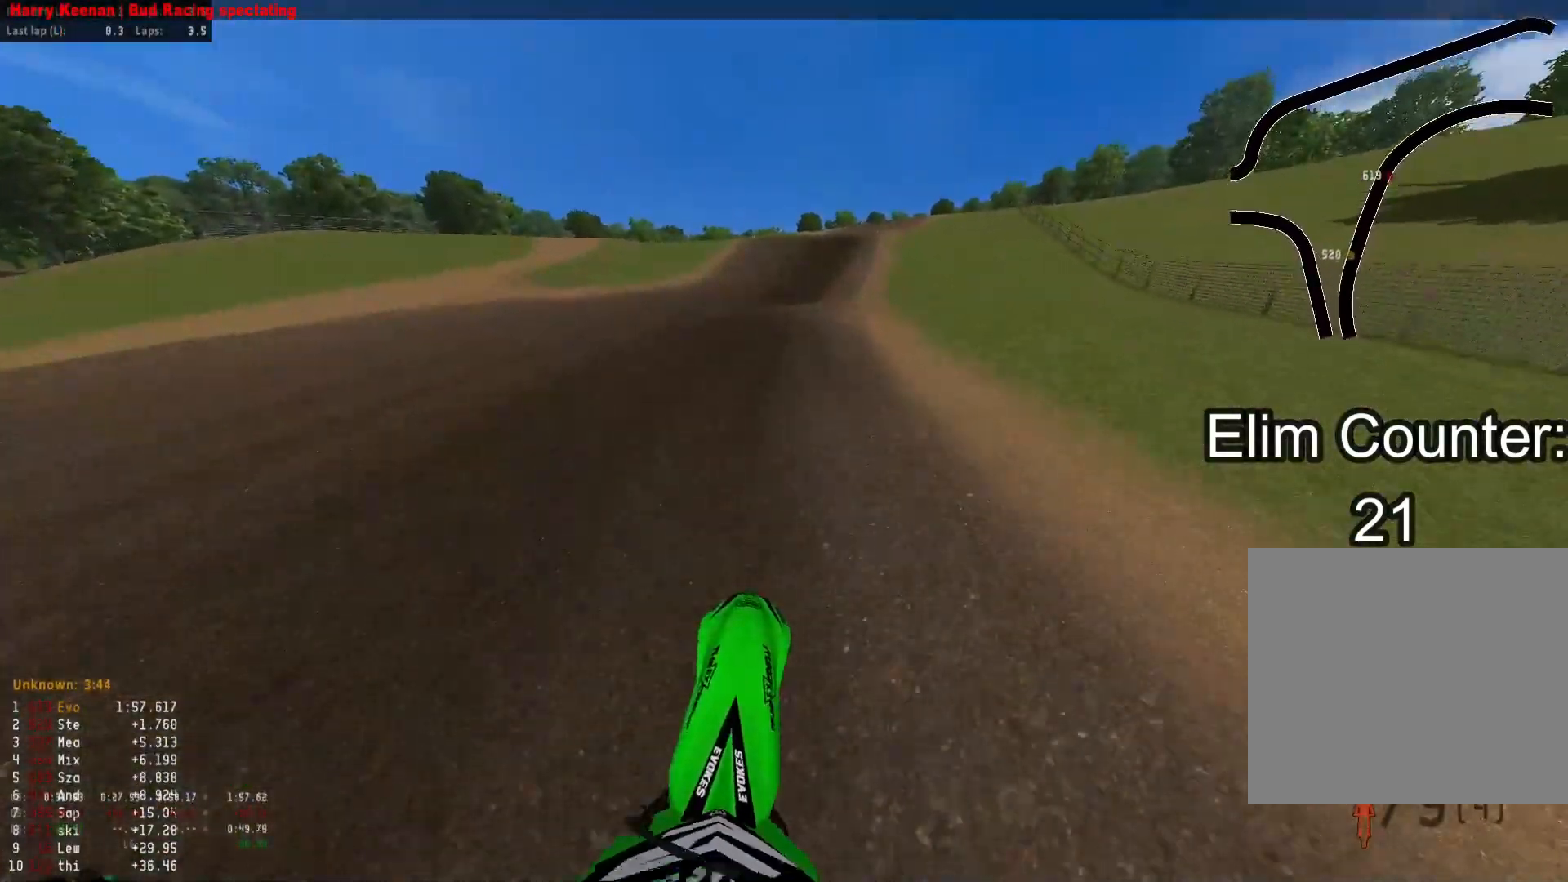
{"buttons": ["R2"], "left_stick": "down", "right_stick": "center", "events": []}
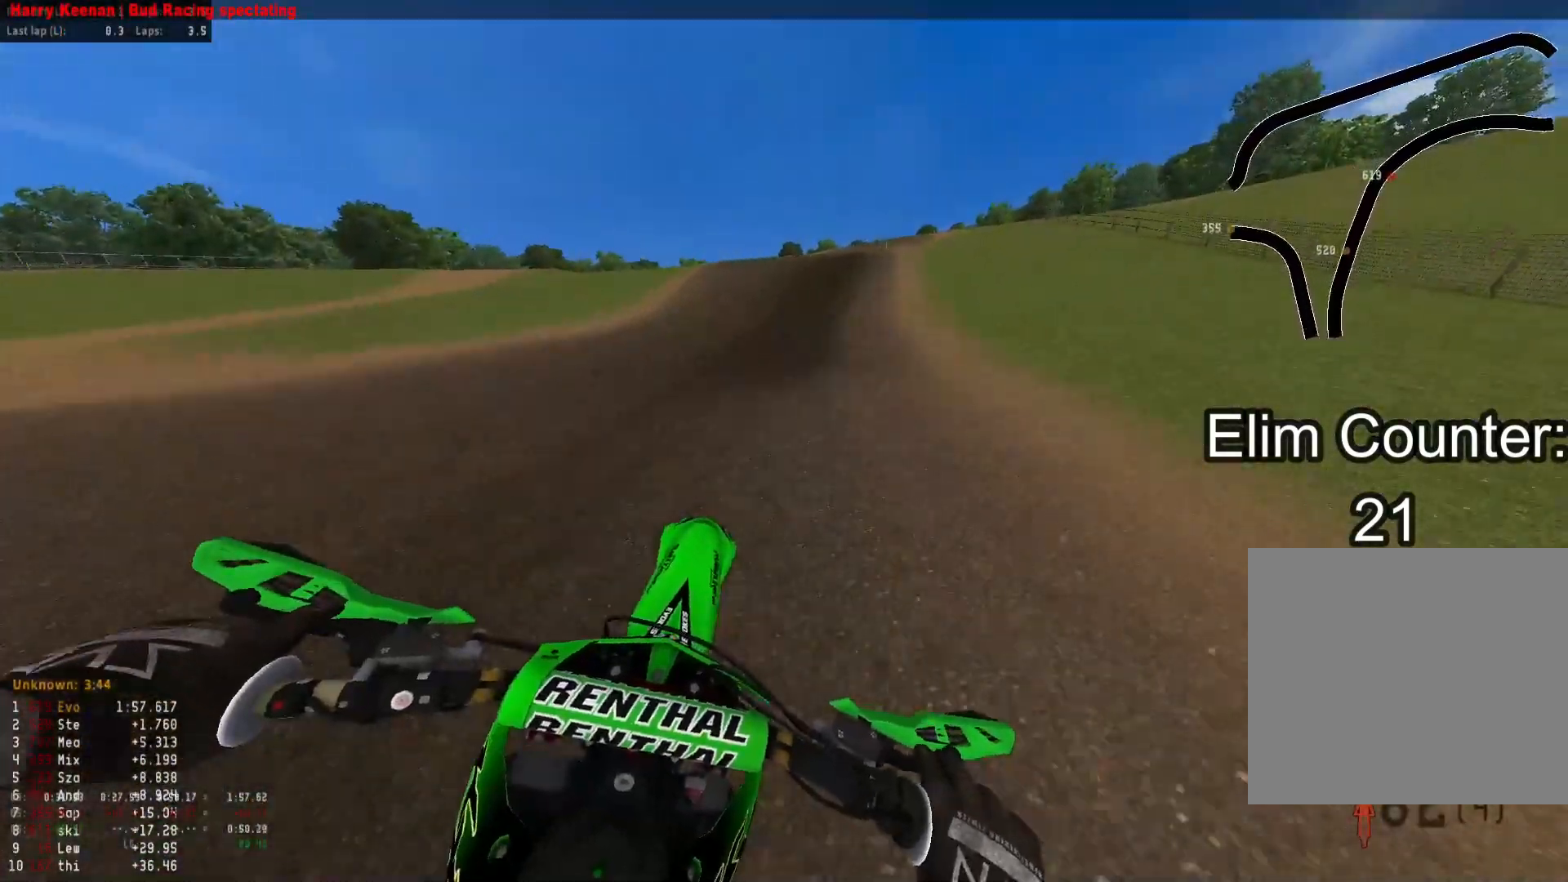
{"buttons": ["R2"], "left_stick": "up", "right_stick": "center", "events": [[150, "left_stick", "center"], [150, "right_stick", "up"], [283, "left_stick", "up"], [283, "right_stick", "center"], [383, "R3", "down"], [483, "R3", "up"]]}
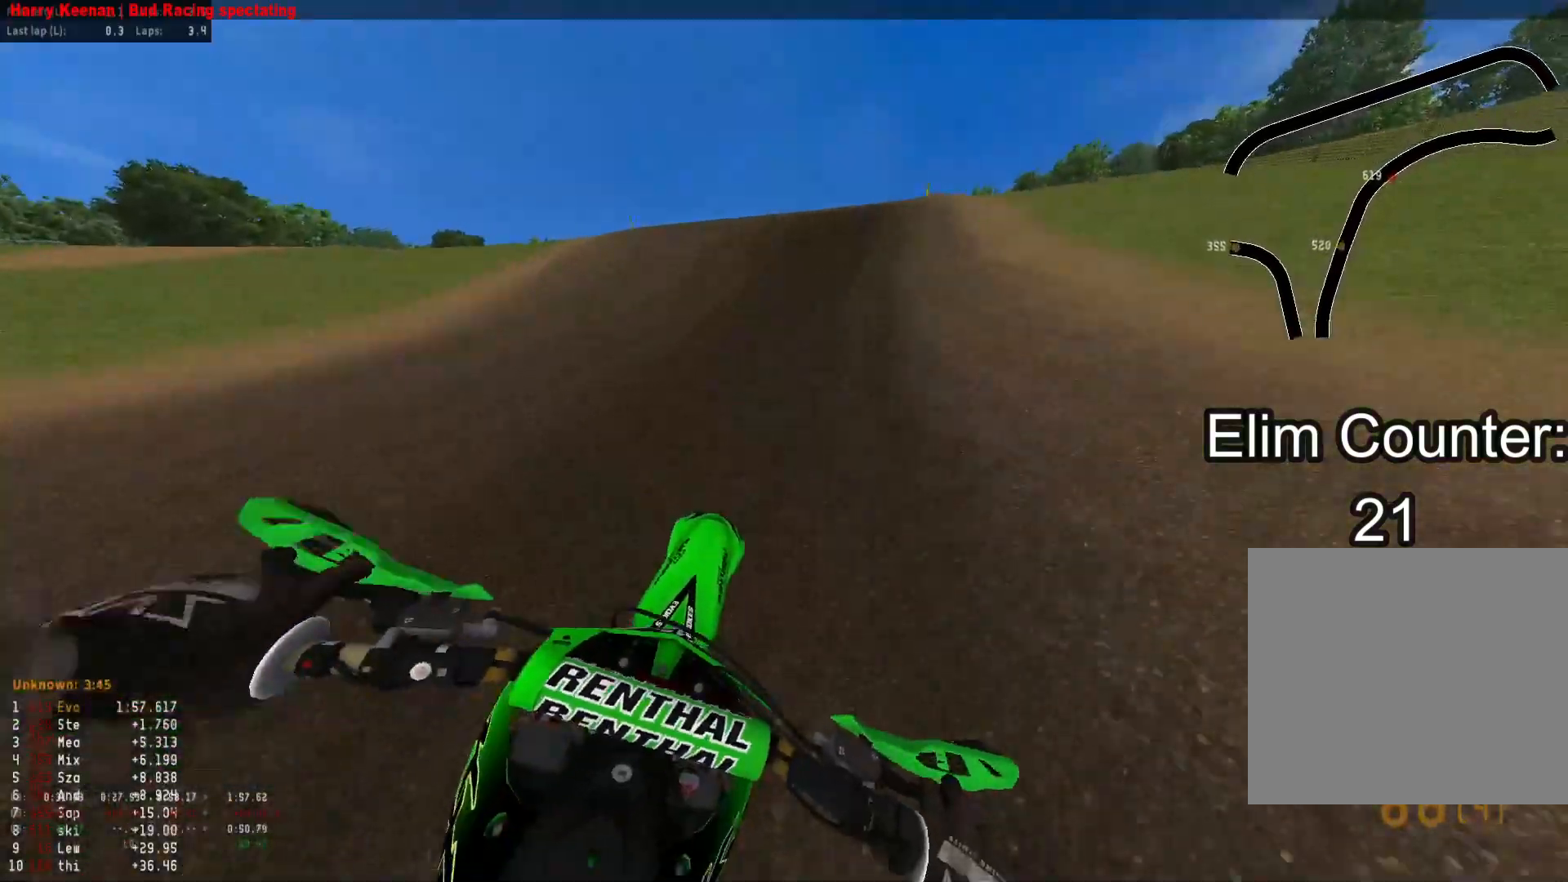
{"buttons": ["R2"], "left_stick": "up-right", "right_stick": "down-right", "events": [[33, "right_stick", "down"], [317, "left_stick", "up-right"], [333, "right_stick", "down-right"]]}
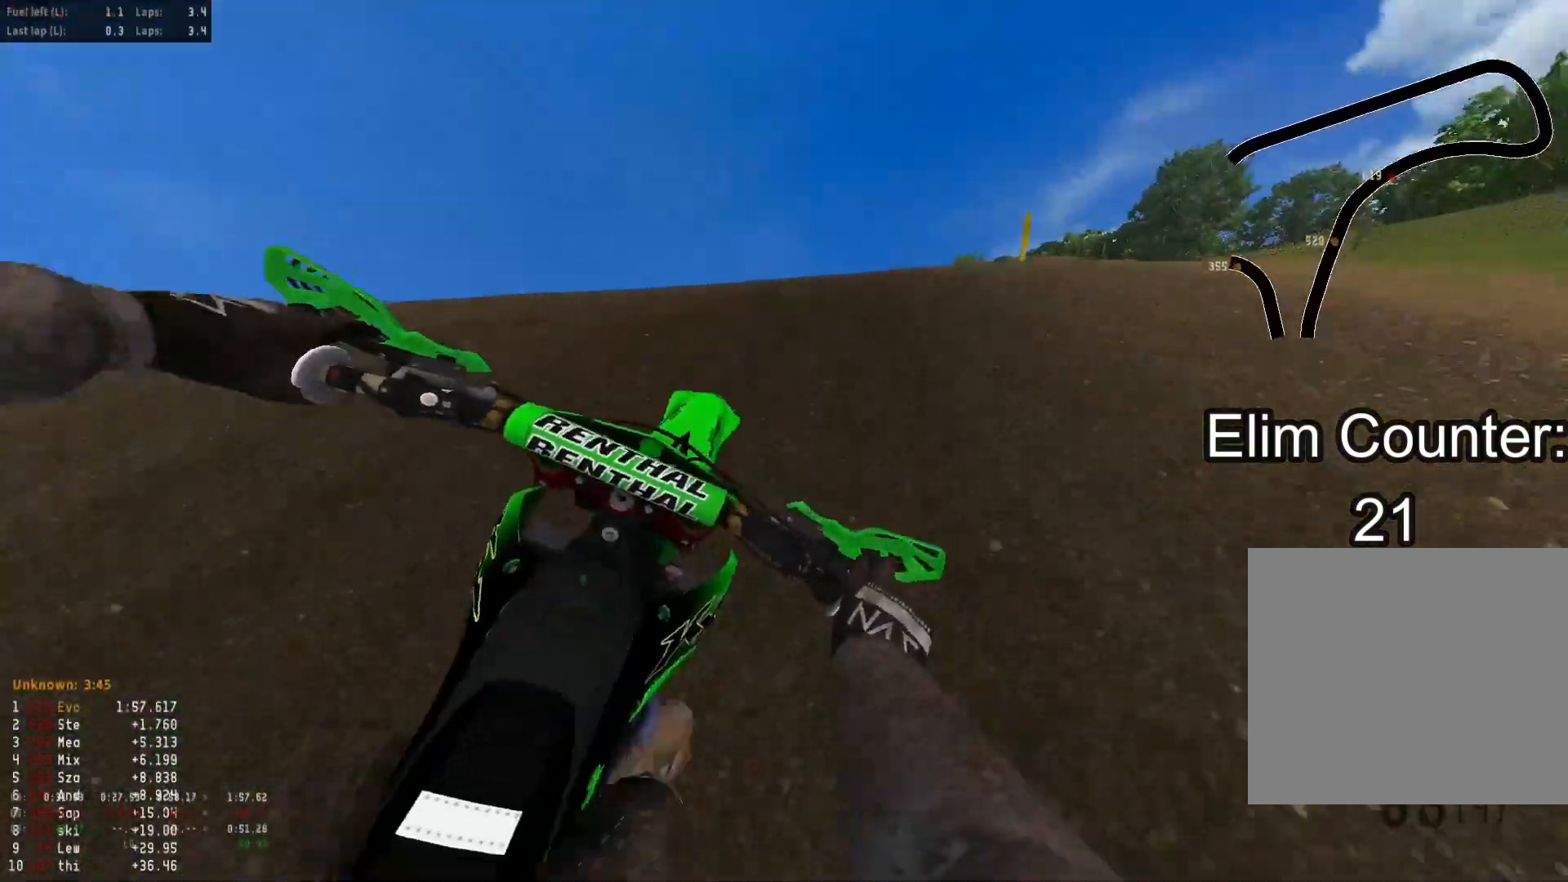
{"buttons": ["R2"], "left_stick": "up", "right_stick": "down", "events": [[117, "left_stick", "right"], [133, "R2", "up"], [367, "R2", "down"], [417, "right_stick", "down"], [467, "left_stick", "up"]]}
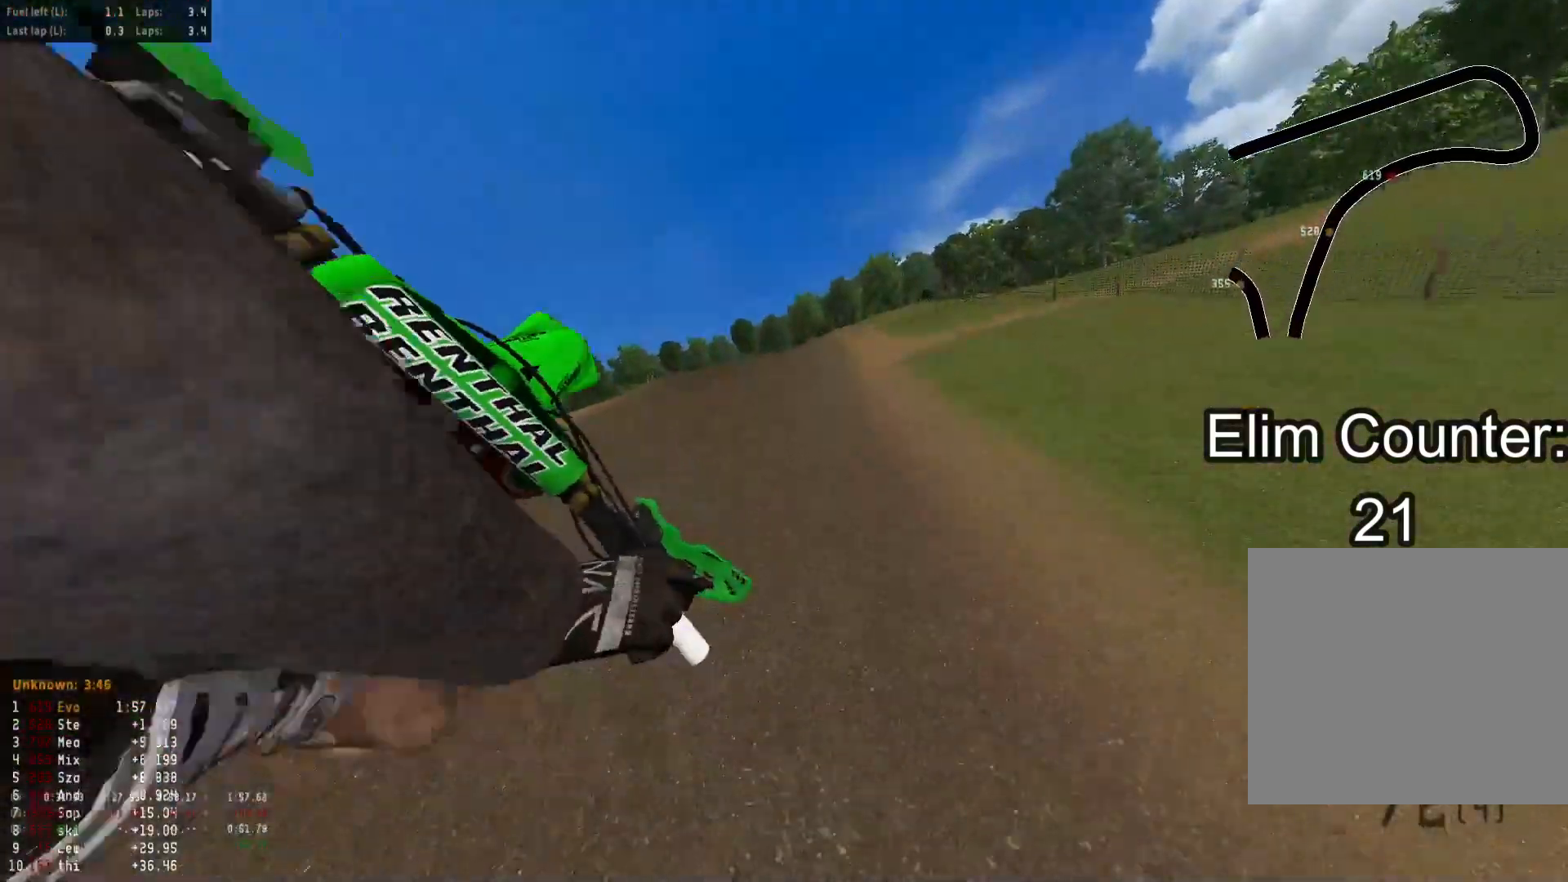
{"buttons": ["R2"], "left_stick": "up-right", "right_stick": "center", "events": [[83, "R3", "down"], [150, "left_stick", "center"], [167, "R3", "up"], [233, "left_stick", "right"], [267, "right_stick", "center"], [450, "left_stick", "up-right"]]}
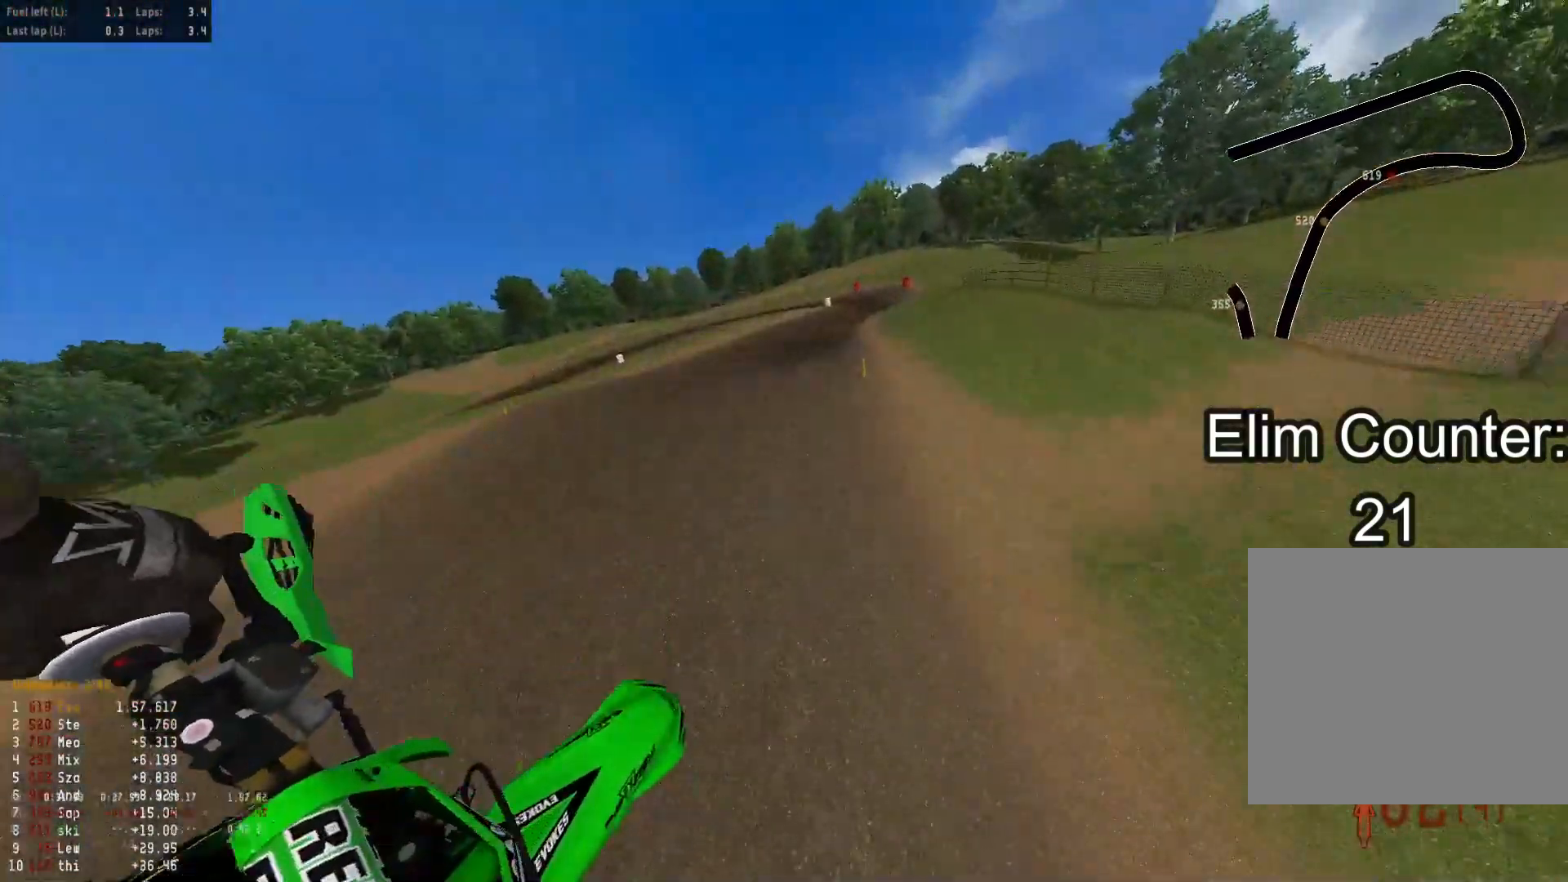
{"buttons": ["R2"], "left_stick": "up", "right_stick": "up", "events": [[50, "left_stick", "up"], [50, "right_stick", "up"]]}
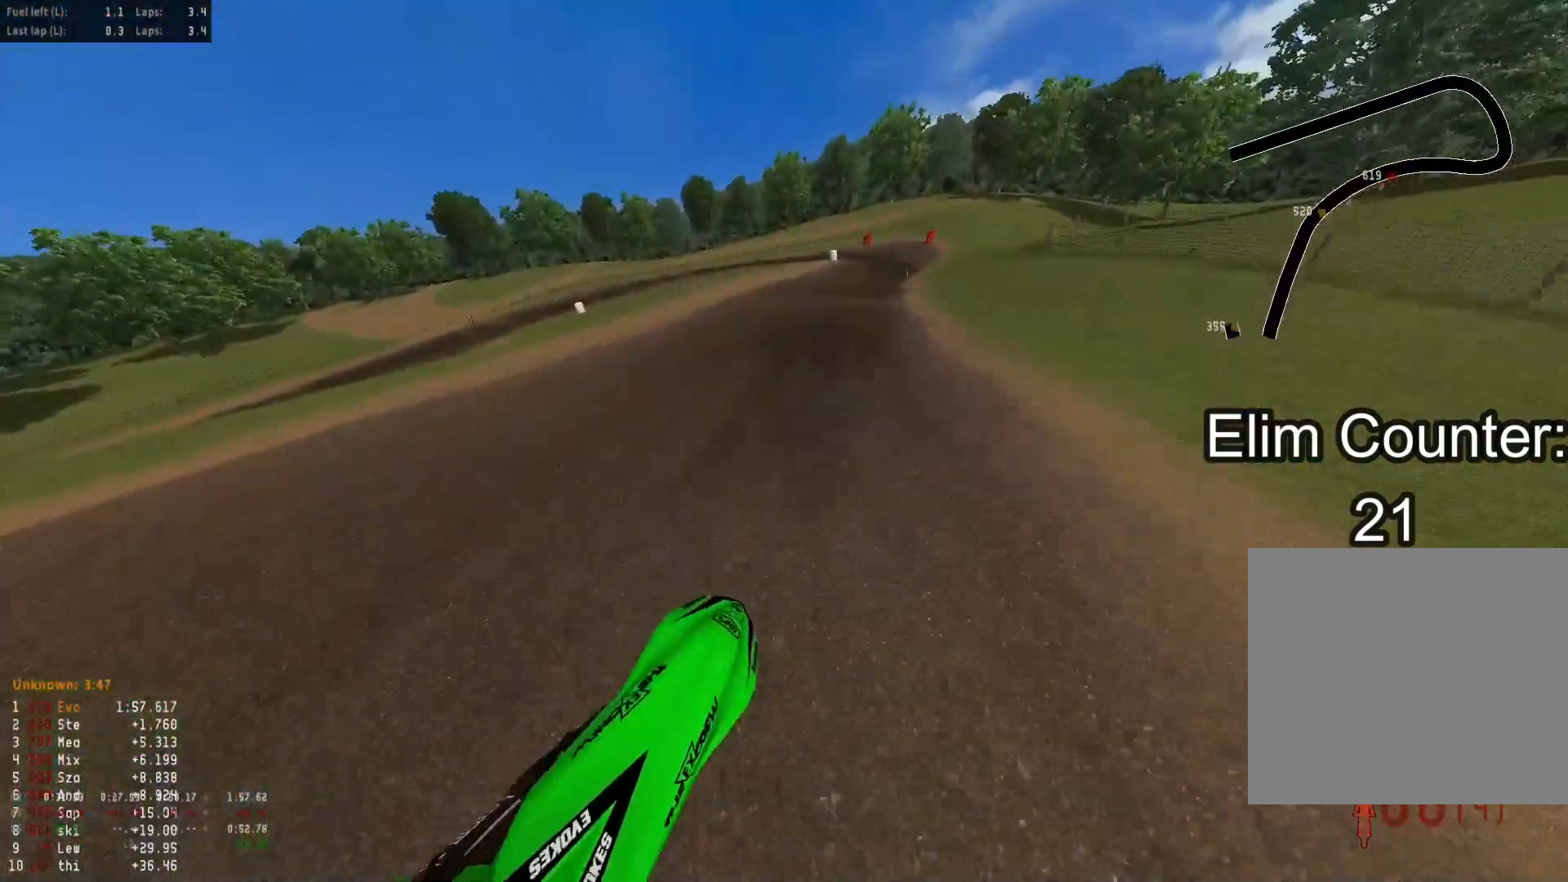
{"buttons": ["R2"], "left_stick": "up", "right_stick": "down", "events": [[350, "right_stick", "center"], [500, "right_stick", "down"]]}
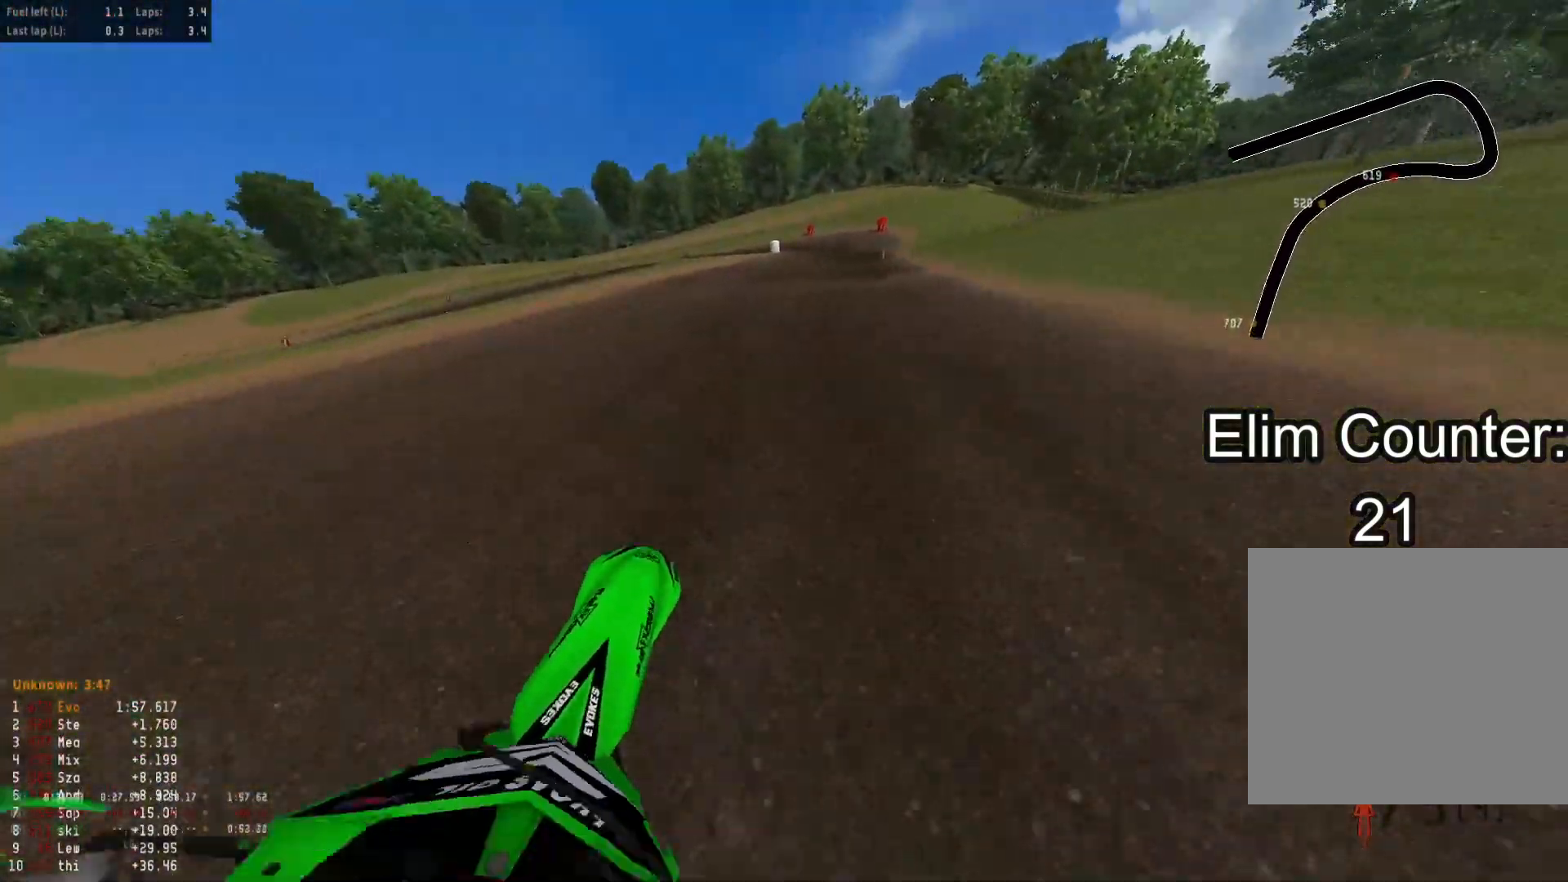
{"buttons": ["R2"], "left_stick": "left", "right_stick": "up", "events": [[300, "left_stick", "center"], [333, "right_stick", "center"], [400, "right_stick", "up"], [483, "left_stick", "left"]]}
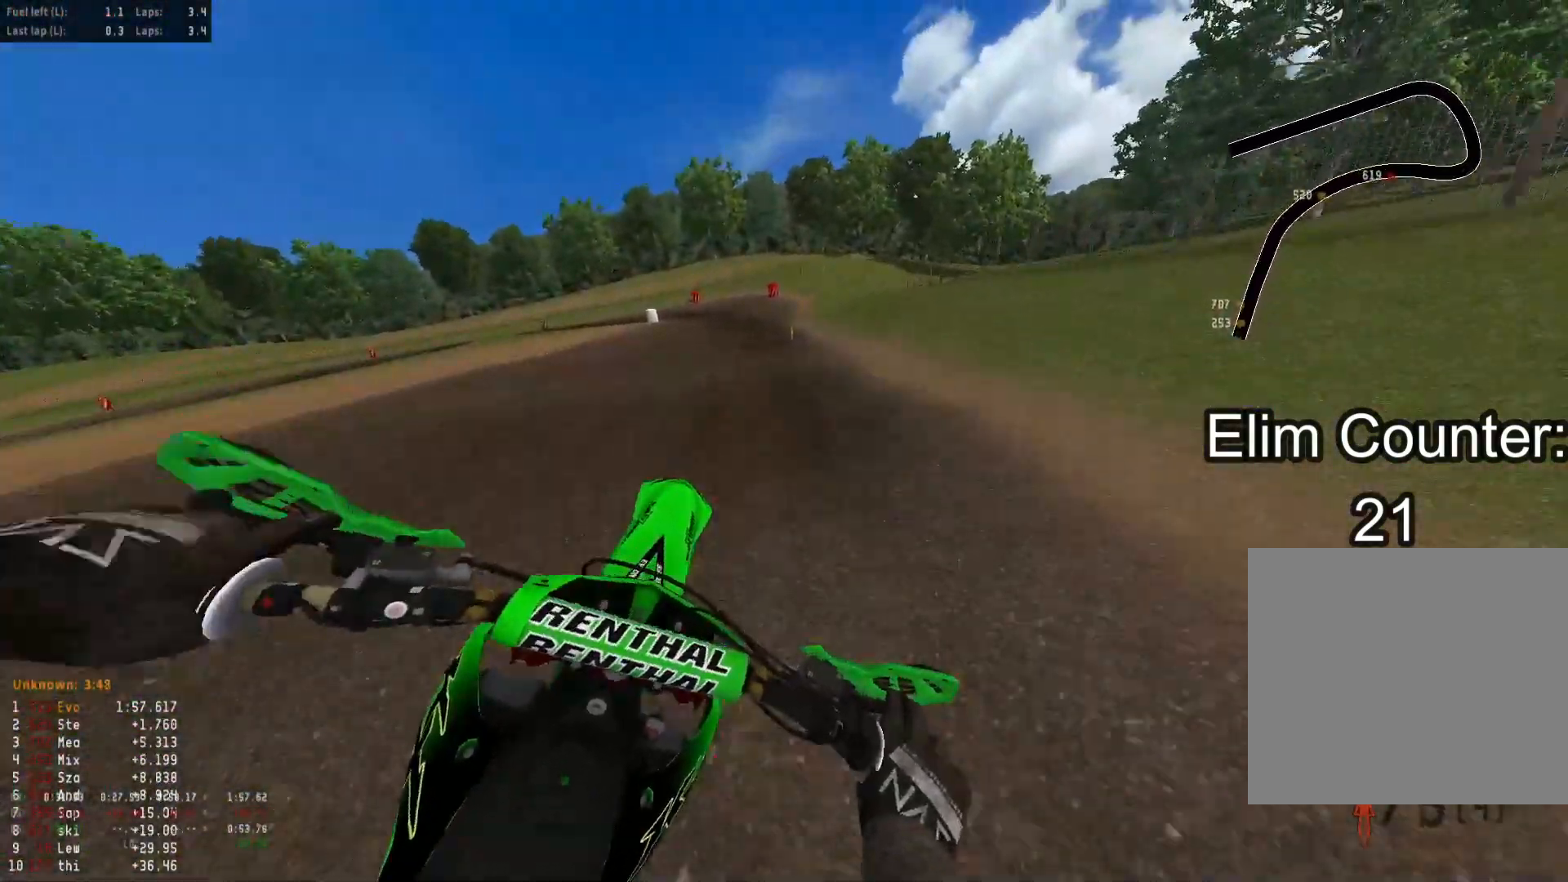
{"buttons": ["R2"], "left_stick": "down-left", "right_stick": "center", "events": [[200, "left_stick", "down-left"], [333, "right_stick", "center"]]}
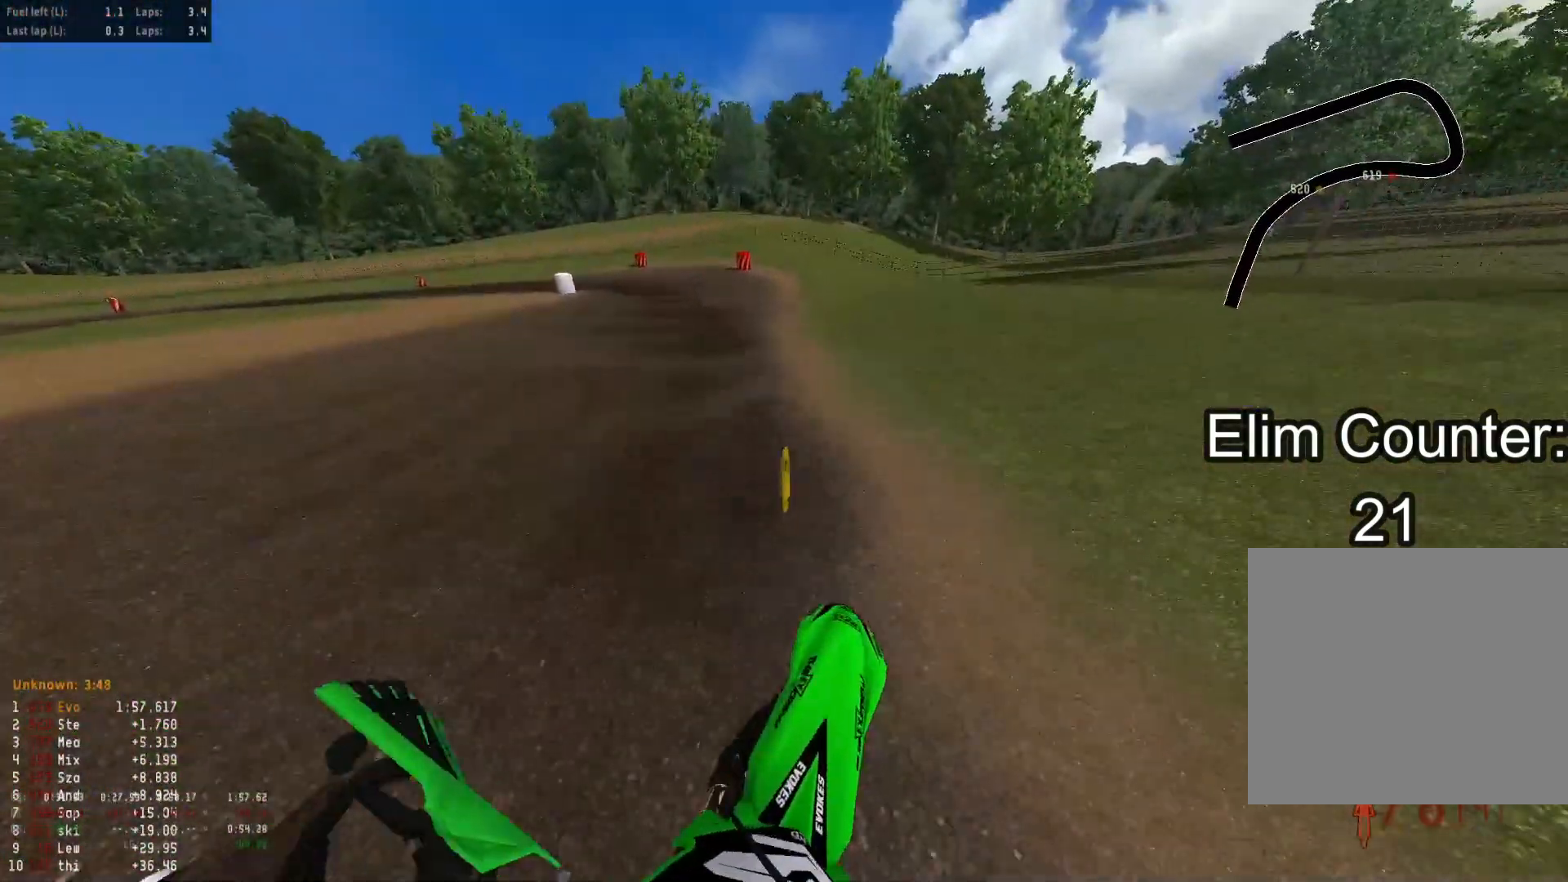
{"buttons": ["L1"], "left_stick": "down-left", "right_stick": "down-right", "events": [[83, "right_stick", "down-right"], [417, "L1", "down"], [450, "R2", "up"]]}
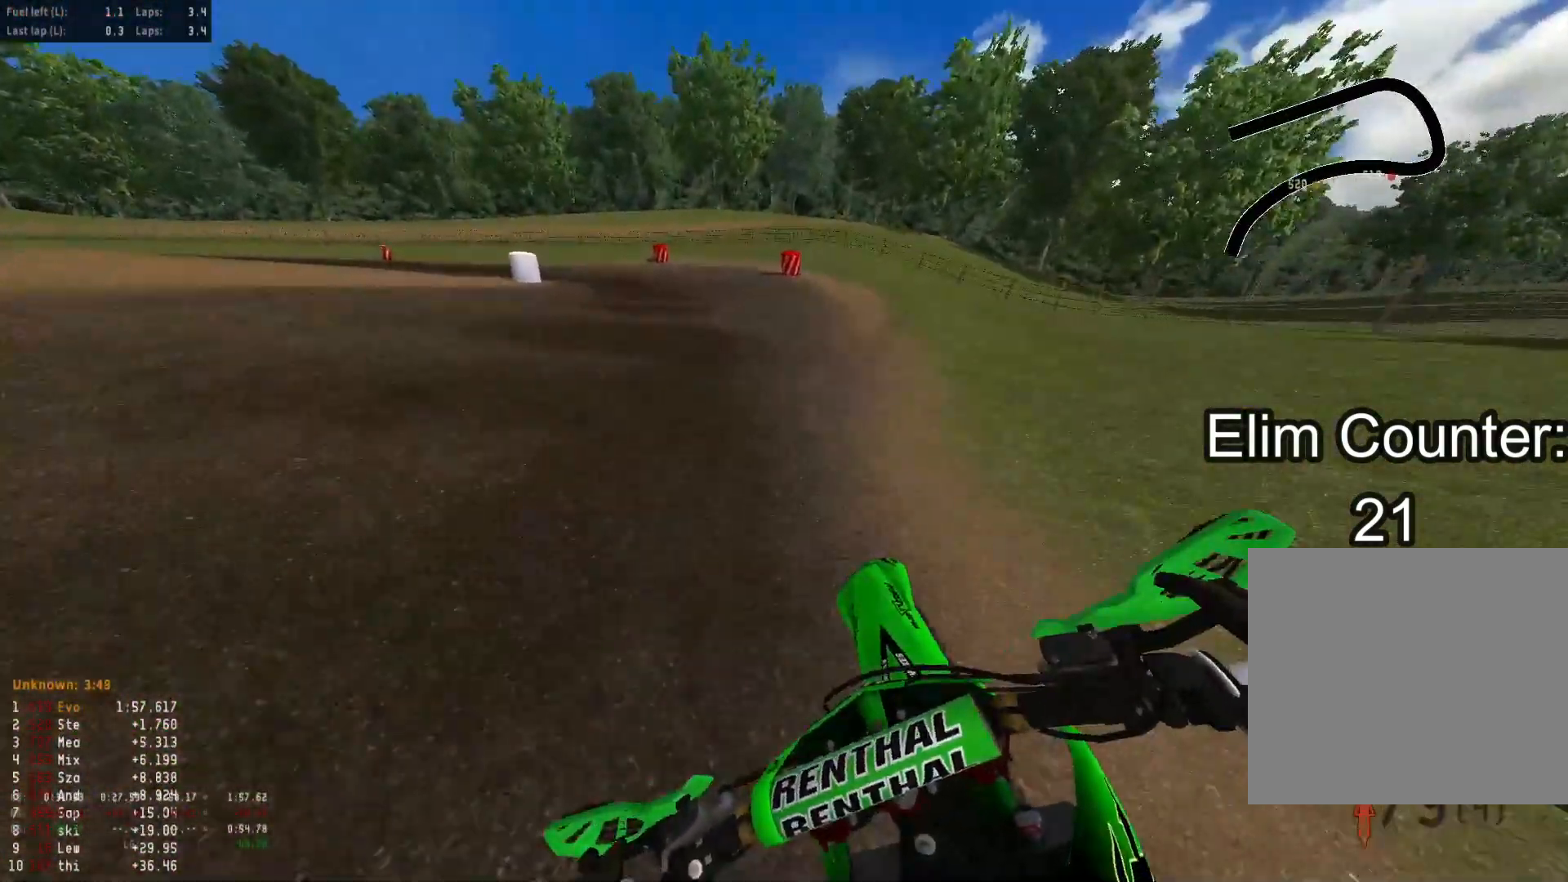
{"buttons": ["R2"], "left_stick": "down-left", "right_stick": "down-right", "events": [[17, "L1", "up"], [133, "R2", "down"]]}
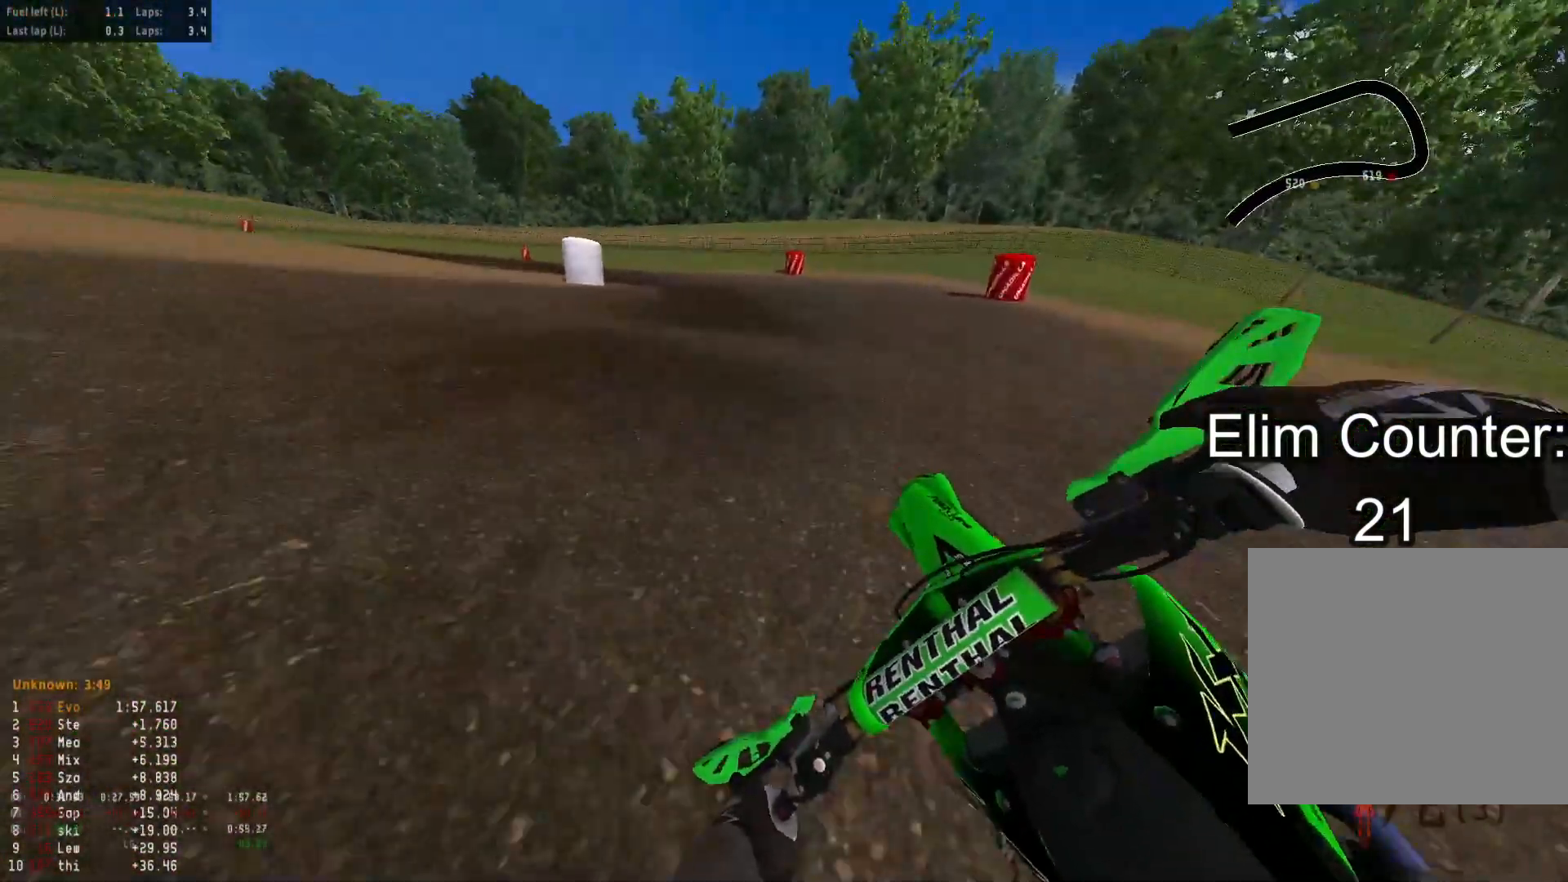
{"buttons": ["R2"], "left_stick": "down-left", "right_stick": "down-right", "events": []}
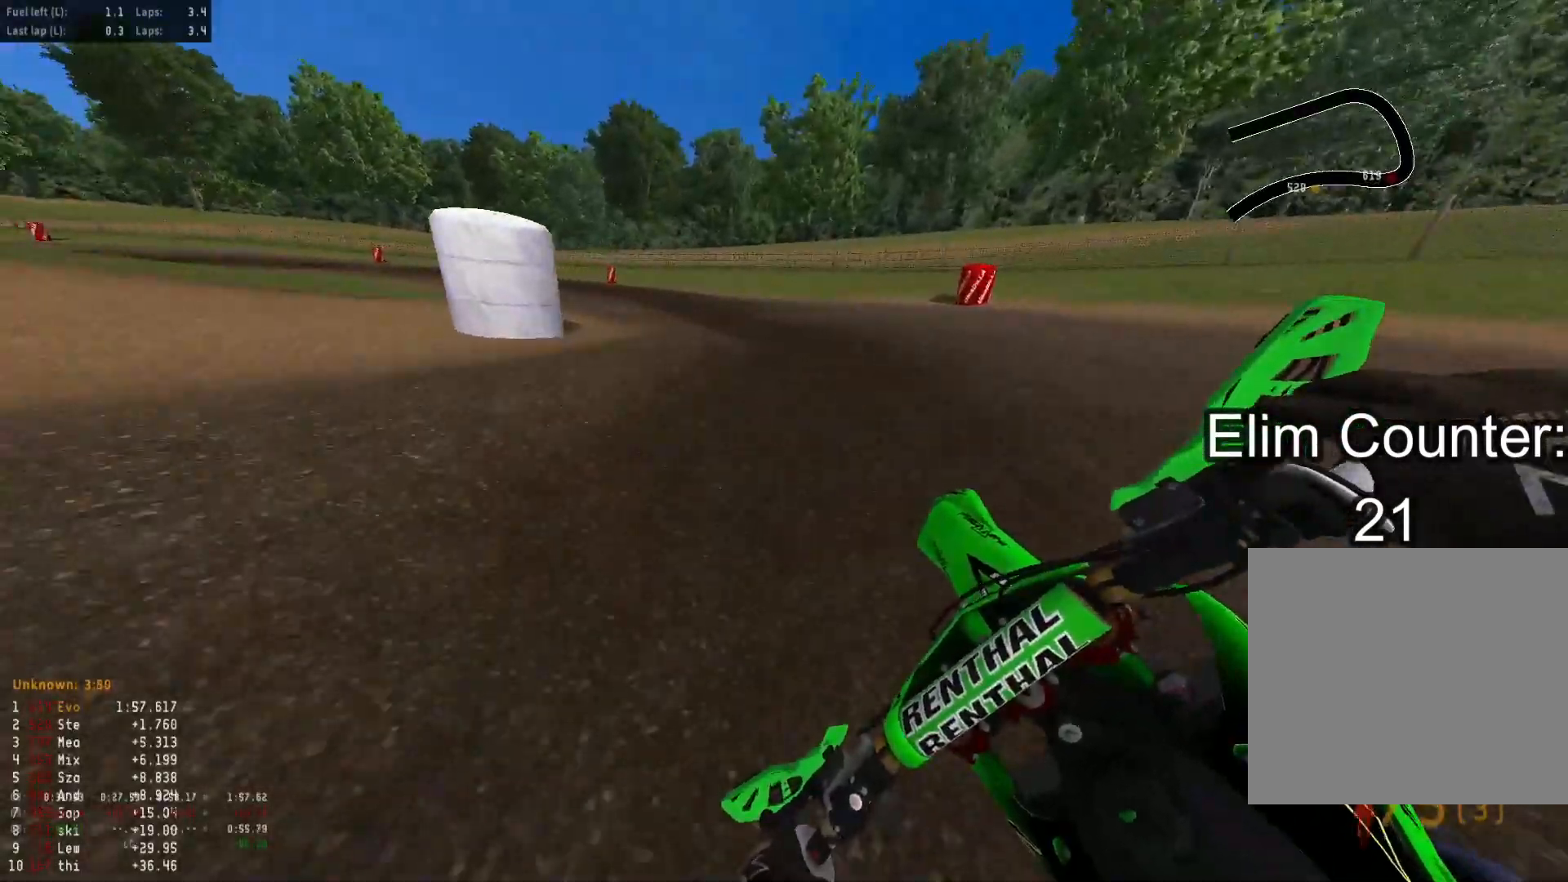
{"buttons": ["R2"], "left_stick": "down-left", "right_stick": "down-right", "events": [[350, "R2", "up"], [417, "R2", "down"]]}
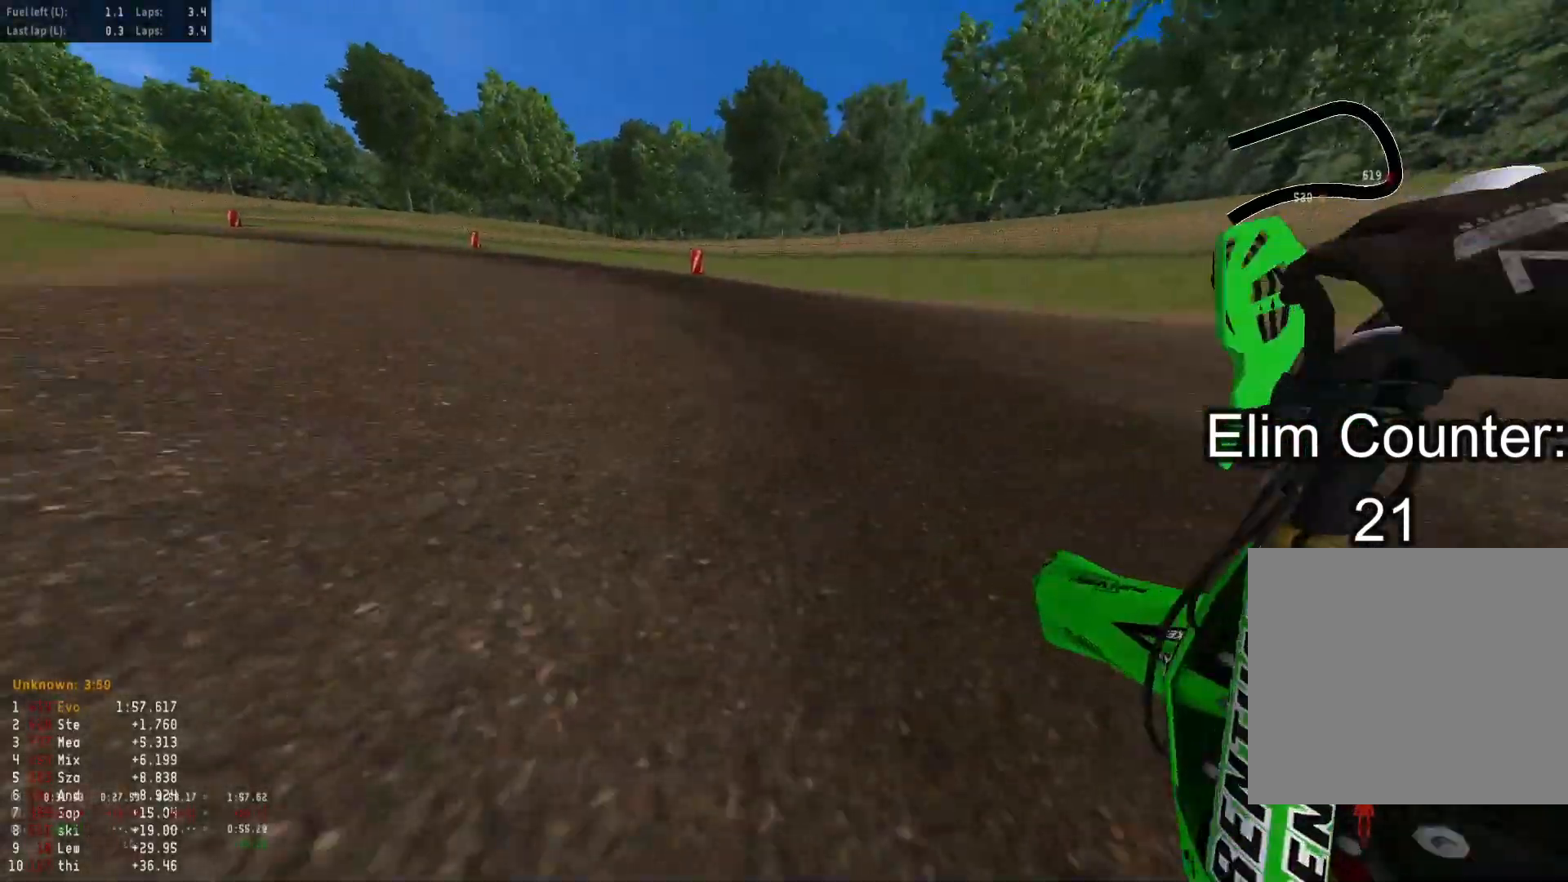
{"buttons": ["R2"], "left_stick": "down", "right_stick": "up", "events": [[167, "right_stick", "up"], [183, "left_stick", "down"]]}
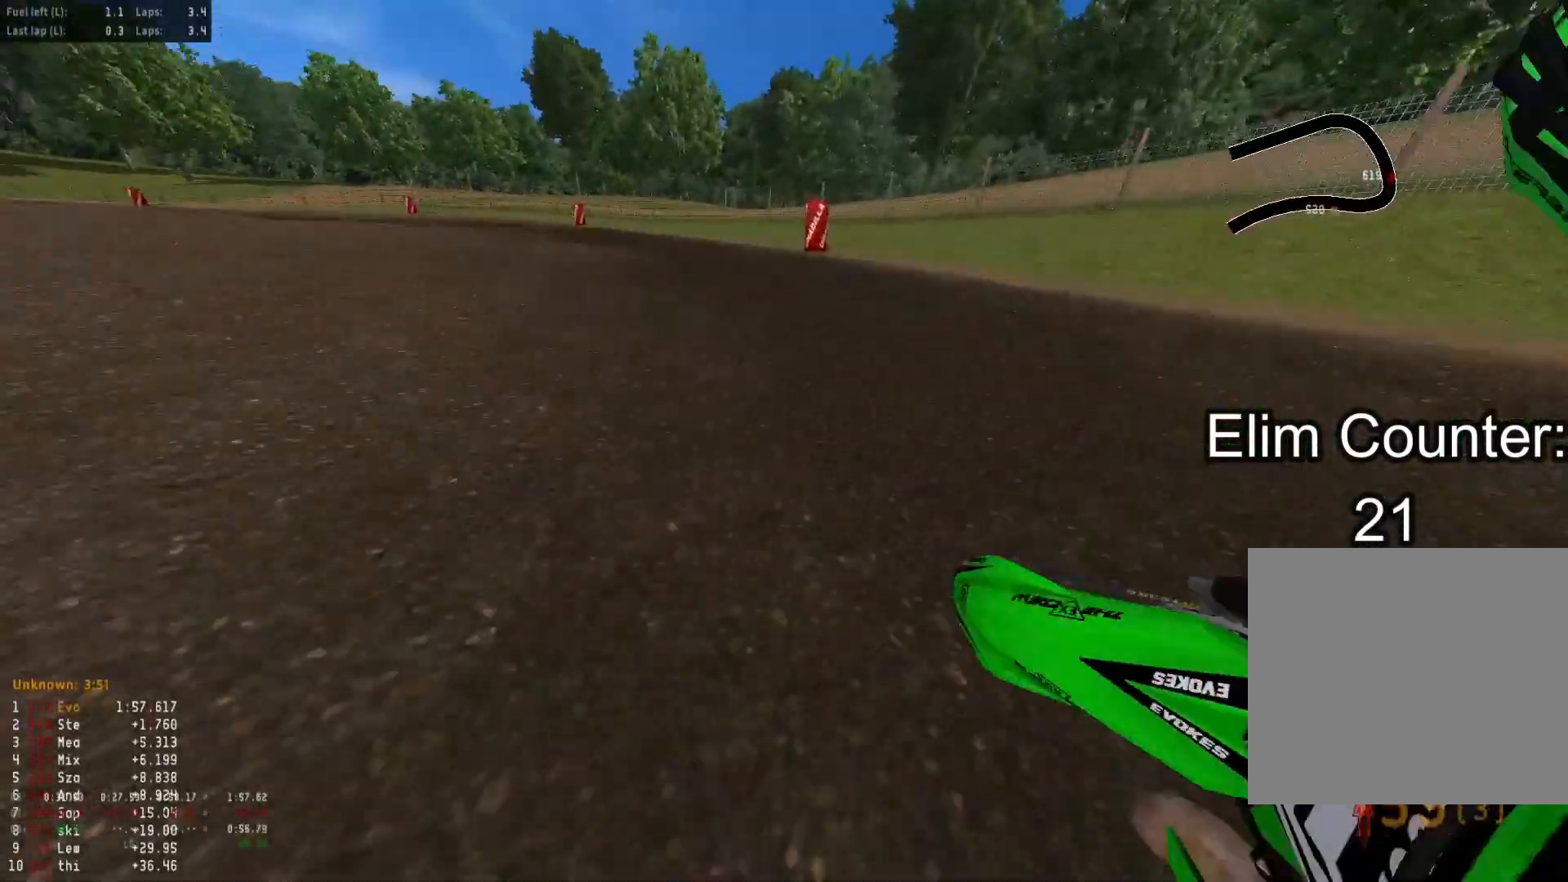
{"buttons": [], "left_stick": "down-left", "right_stick": "up", "events": [[67, "left_stick", "down-left"], [167, "R2", "up"], [200, "right_stick", "center"], [267, "right_stick", "right"], [300, "R2", "down"], [367, "right_stick", "up"], [483, "R2", "up"]]}
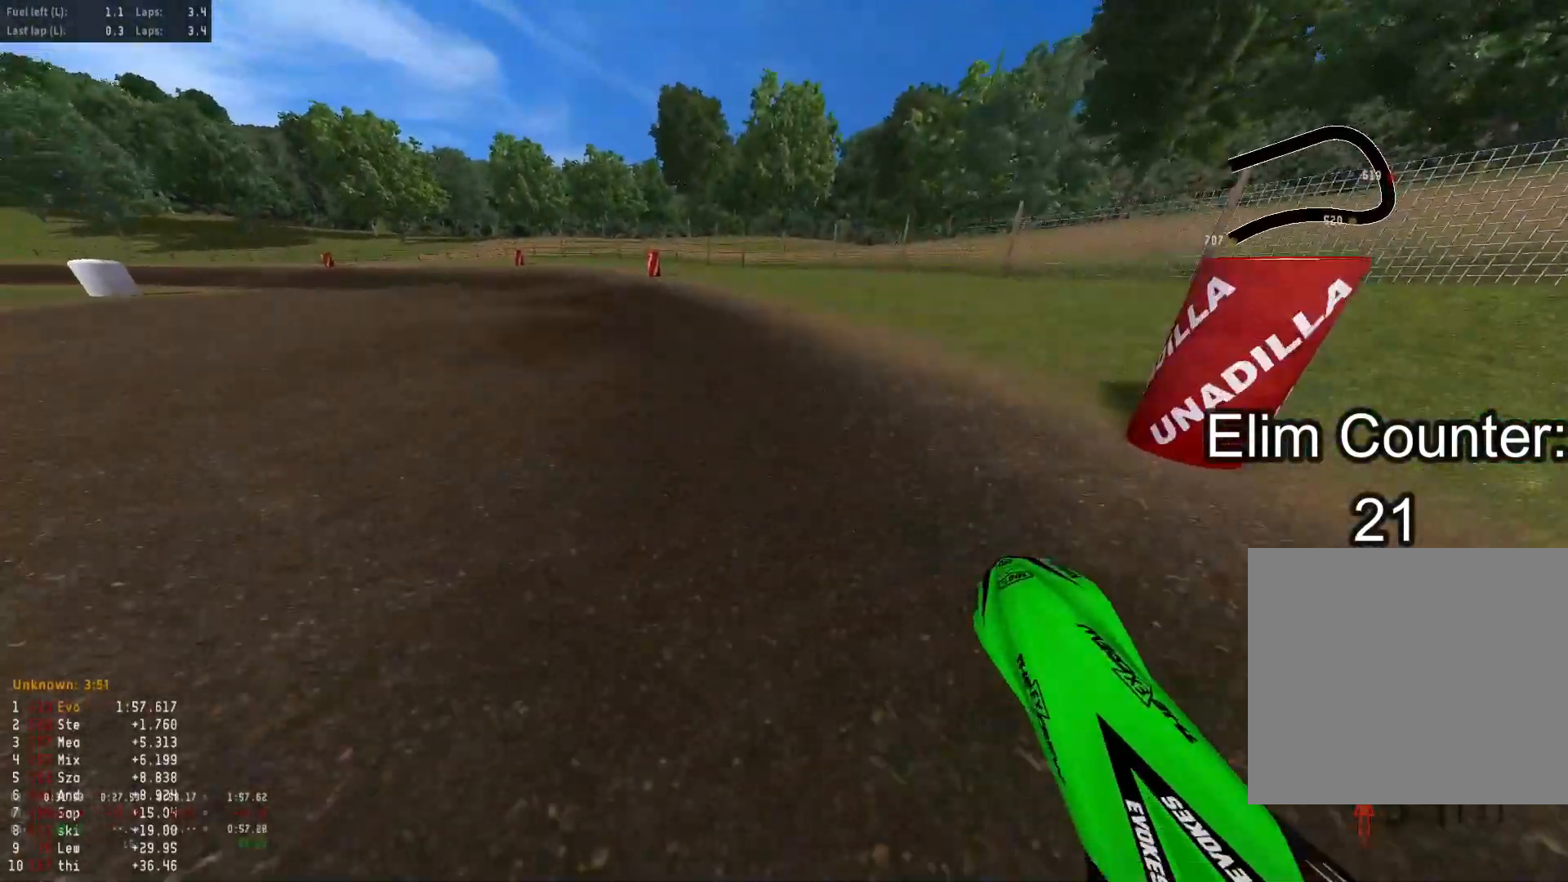
{"buttons": ["R2"], "left_stick": "down-left", "right_stick": "right", "events": [[67, "right_stick", "up-right"], [167, "R2", "down"], [250, "right_stick", "right"]]}
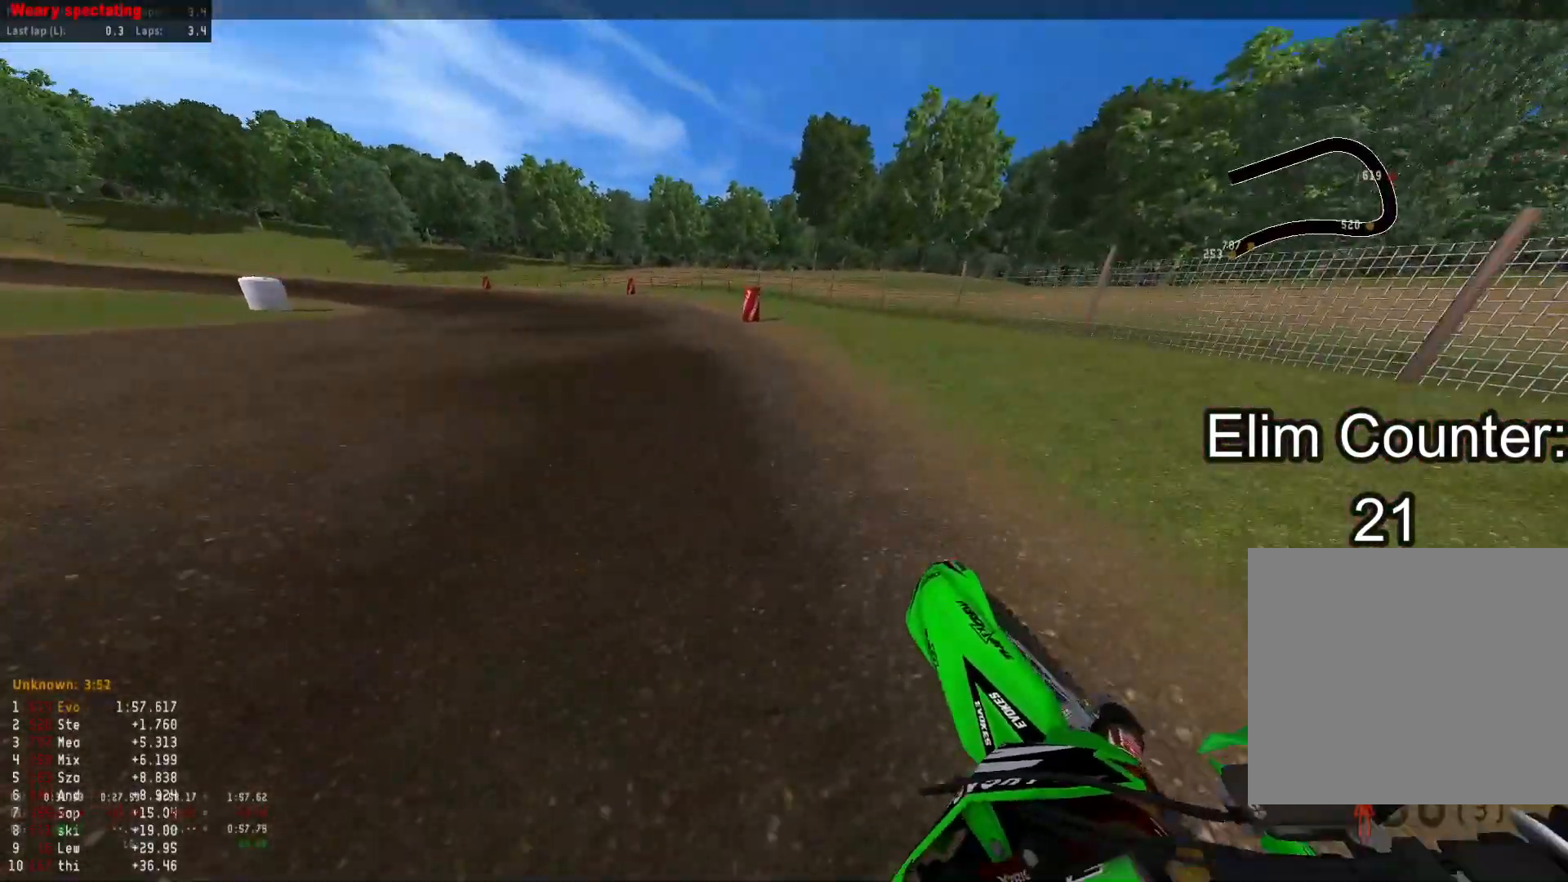
{"buttons": ["R2"], "left_stick": "down-left", "right_stick": "down-right", "events": [[383, "right_stick", "down-right"]]}
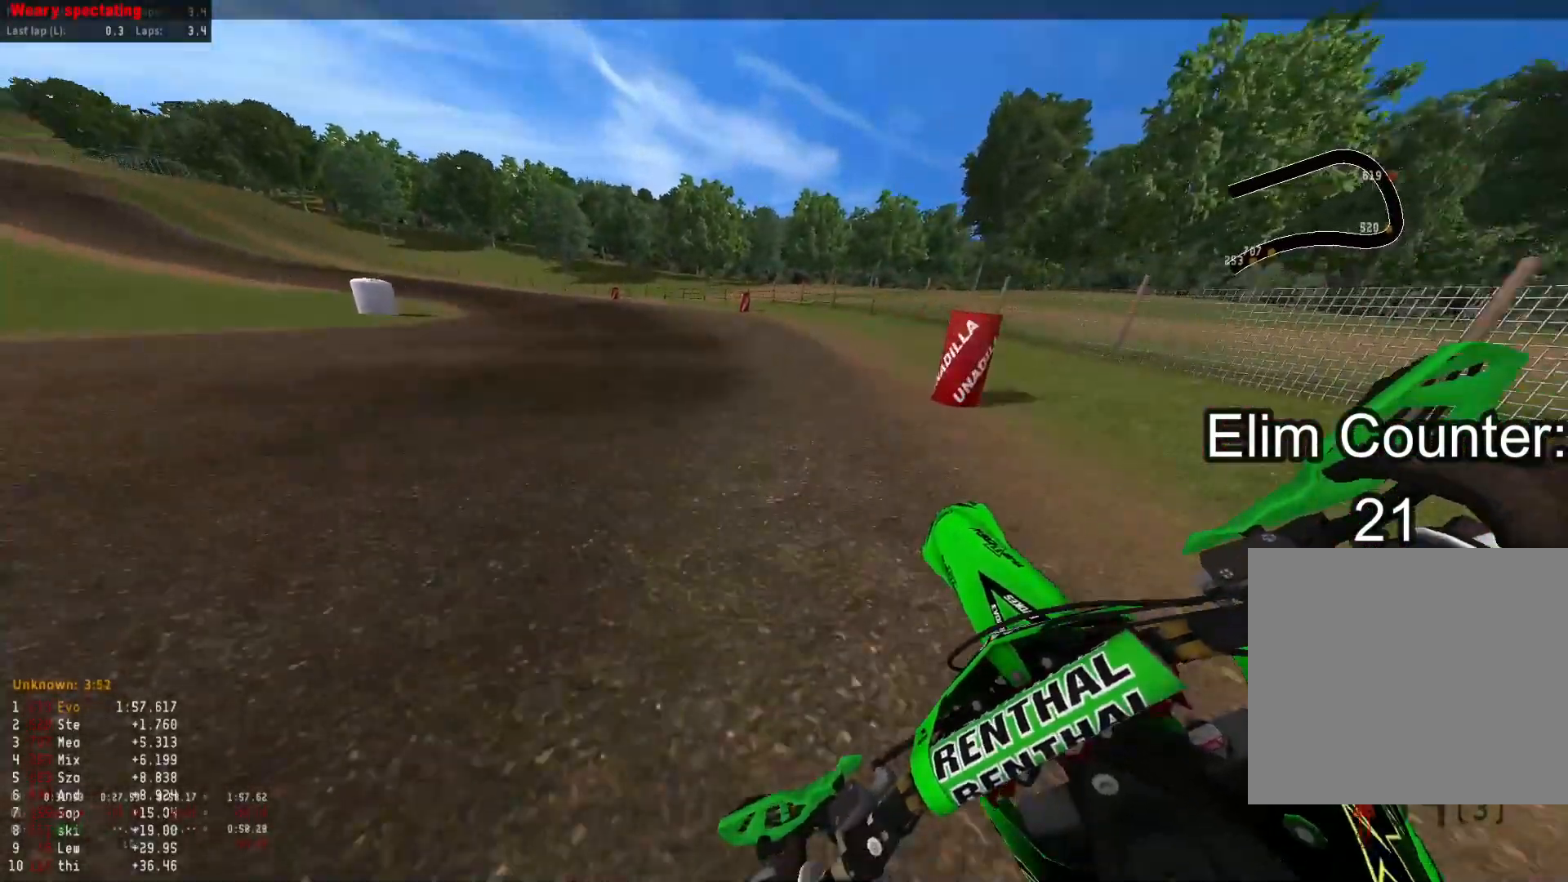
{"buttons": ["R2"], "left_stick": "down-left", "right_stick": "down-right", "events": [[117, "right_stick", "right"], [250, "right_stick", "down-right"], [383, "R1", "down"], [483, "R1", "up"]]}
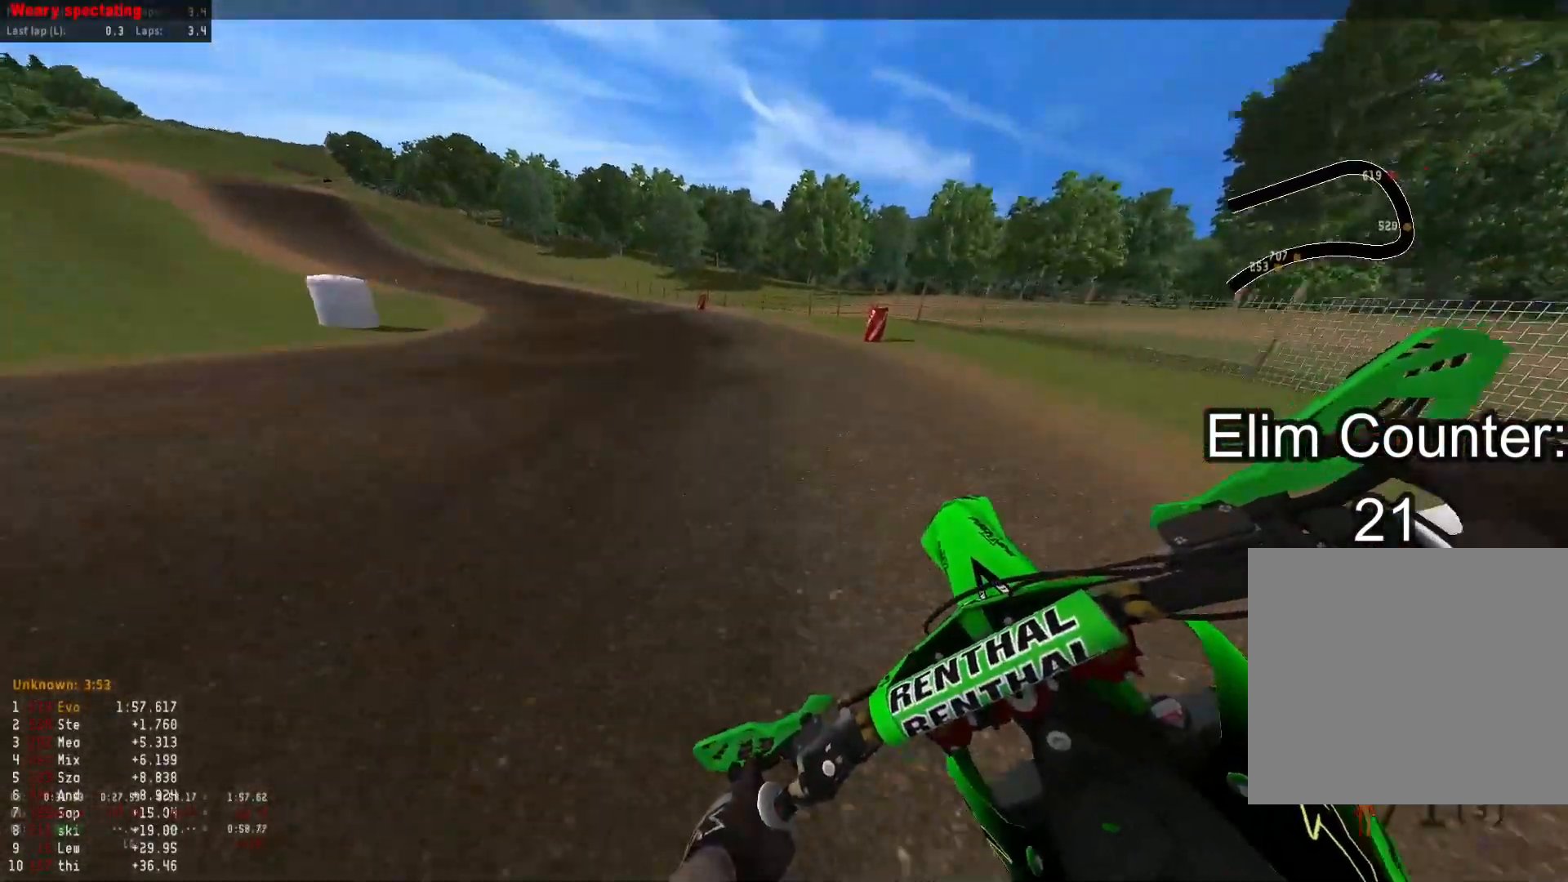
{"buttons": ["R2"], "left_stick": "down-left", "right_stick": "down-right", "events": []}
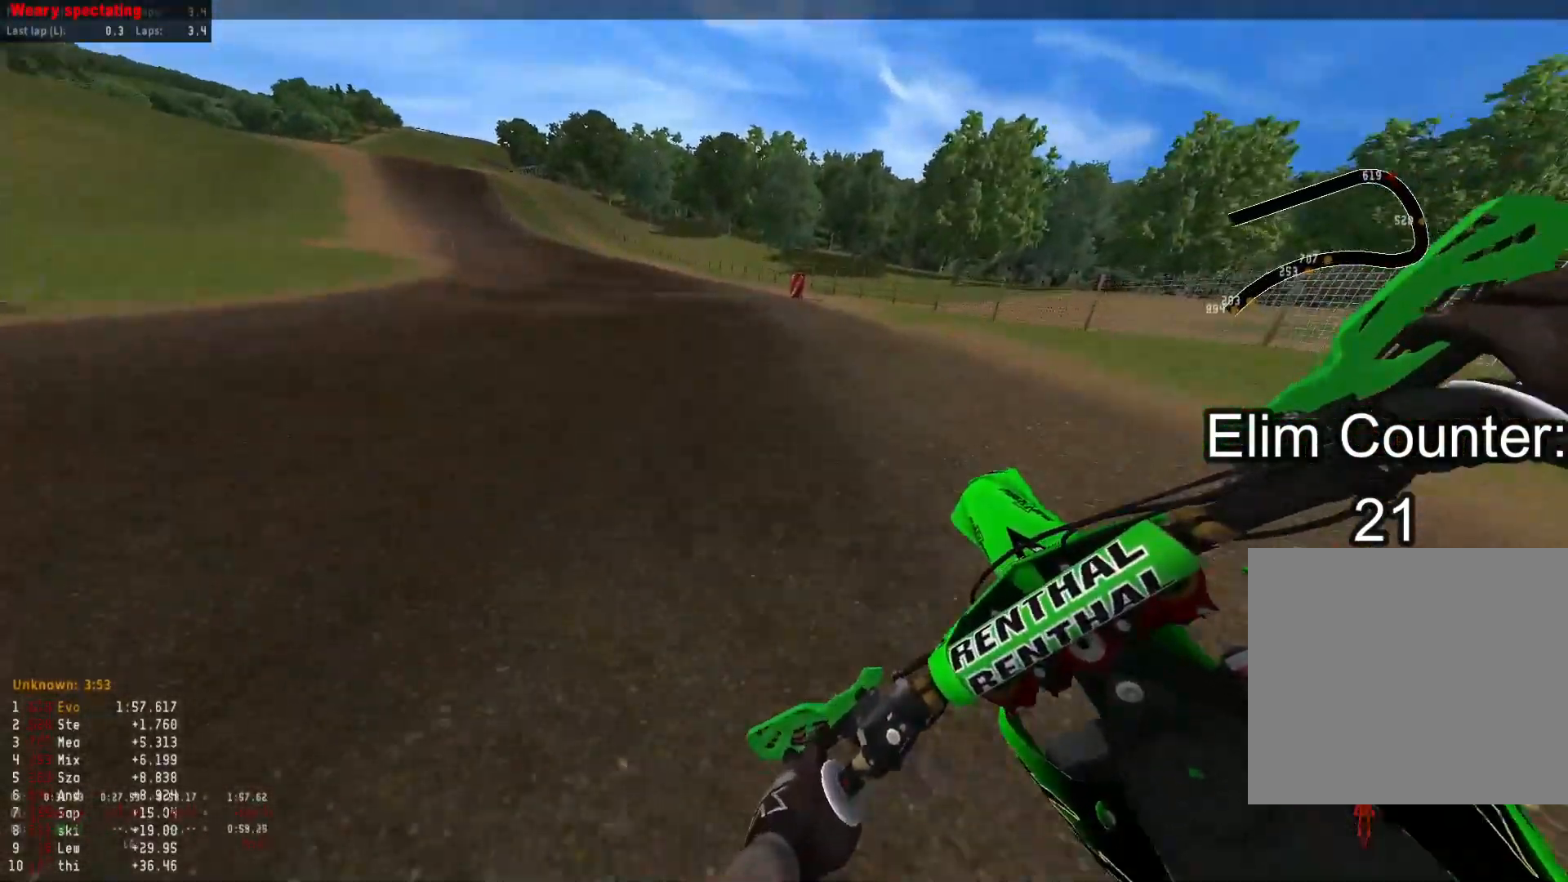
{"buttons": ["R2"], "left_stick": "down-left", "right_stick": "down", "events": [[217, "right_stick", "down"]]}
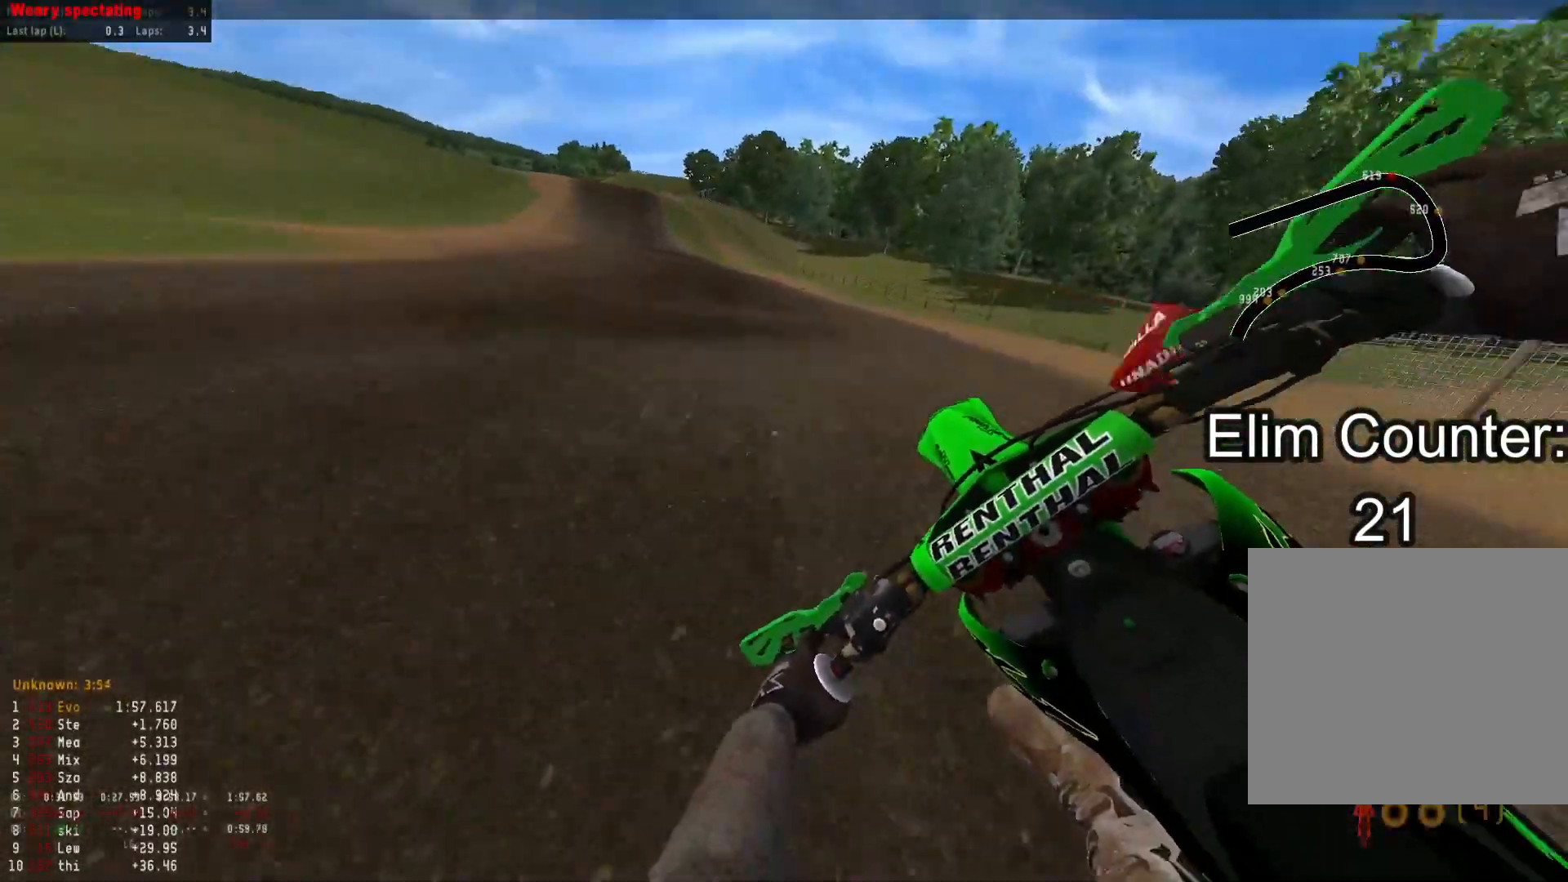
{"buttons": ["R2"], "left_stick": "down-left", "right_stick": "down", "events": []}
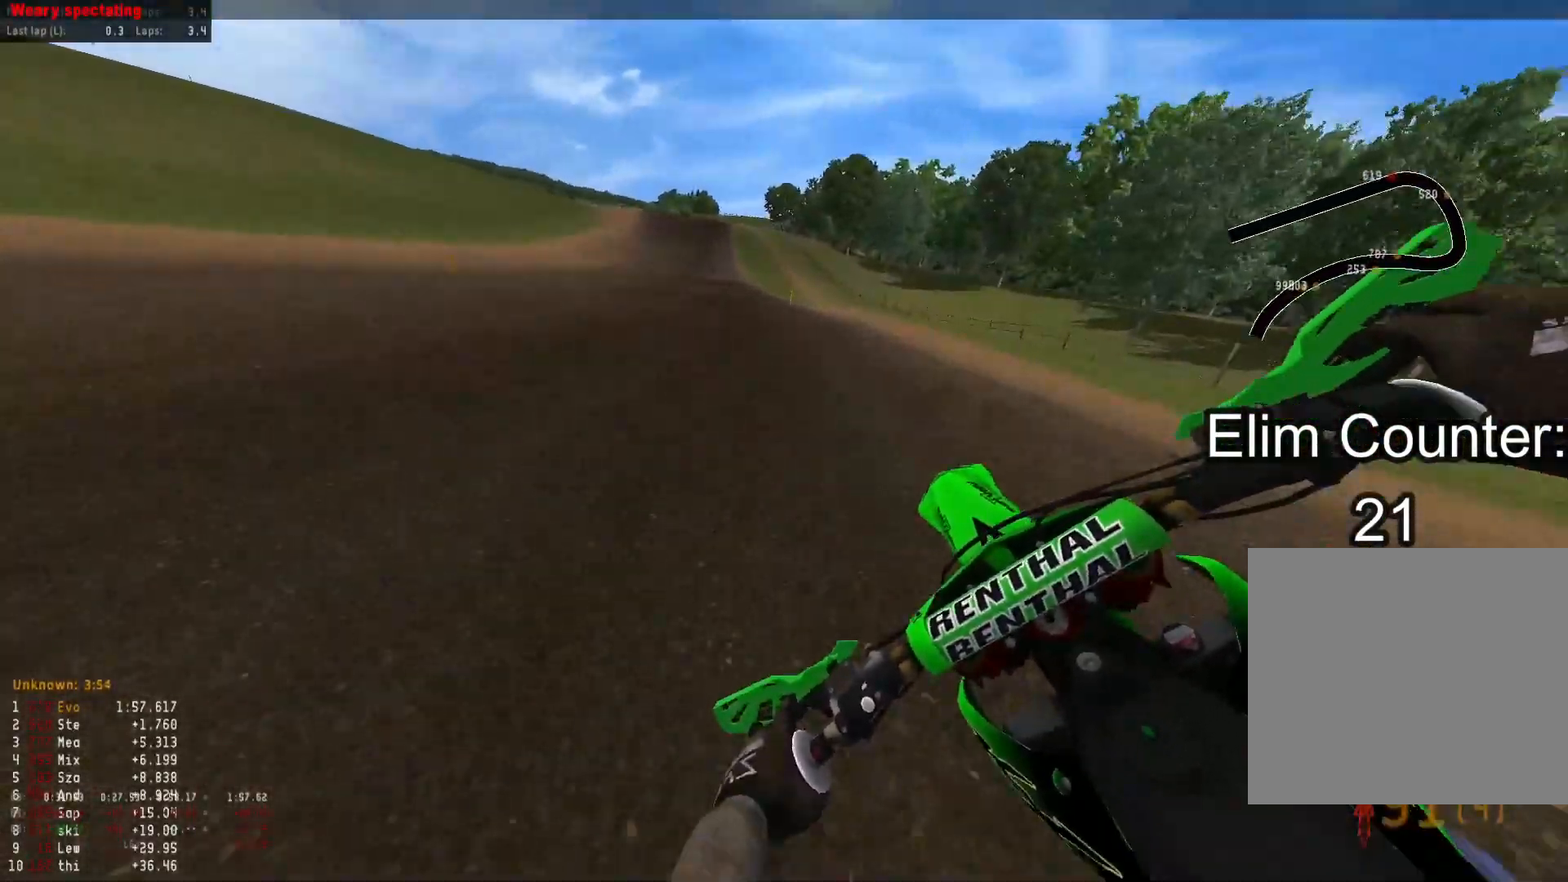
{"buttons": ["R2"], "left_stick": "center", "right_stick": "down", "events": [[133, "left_stick", "center"]]}
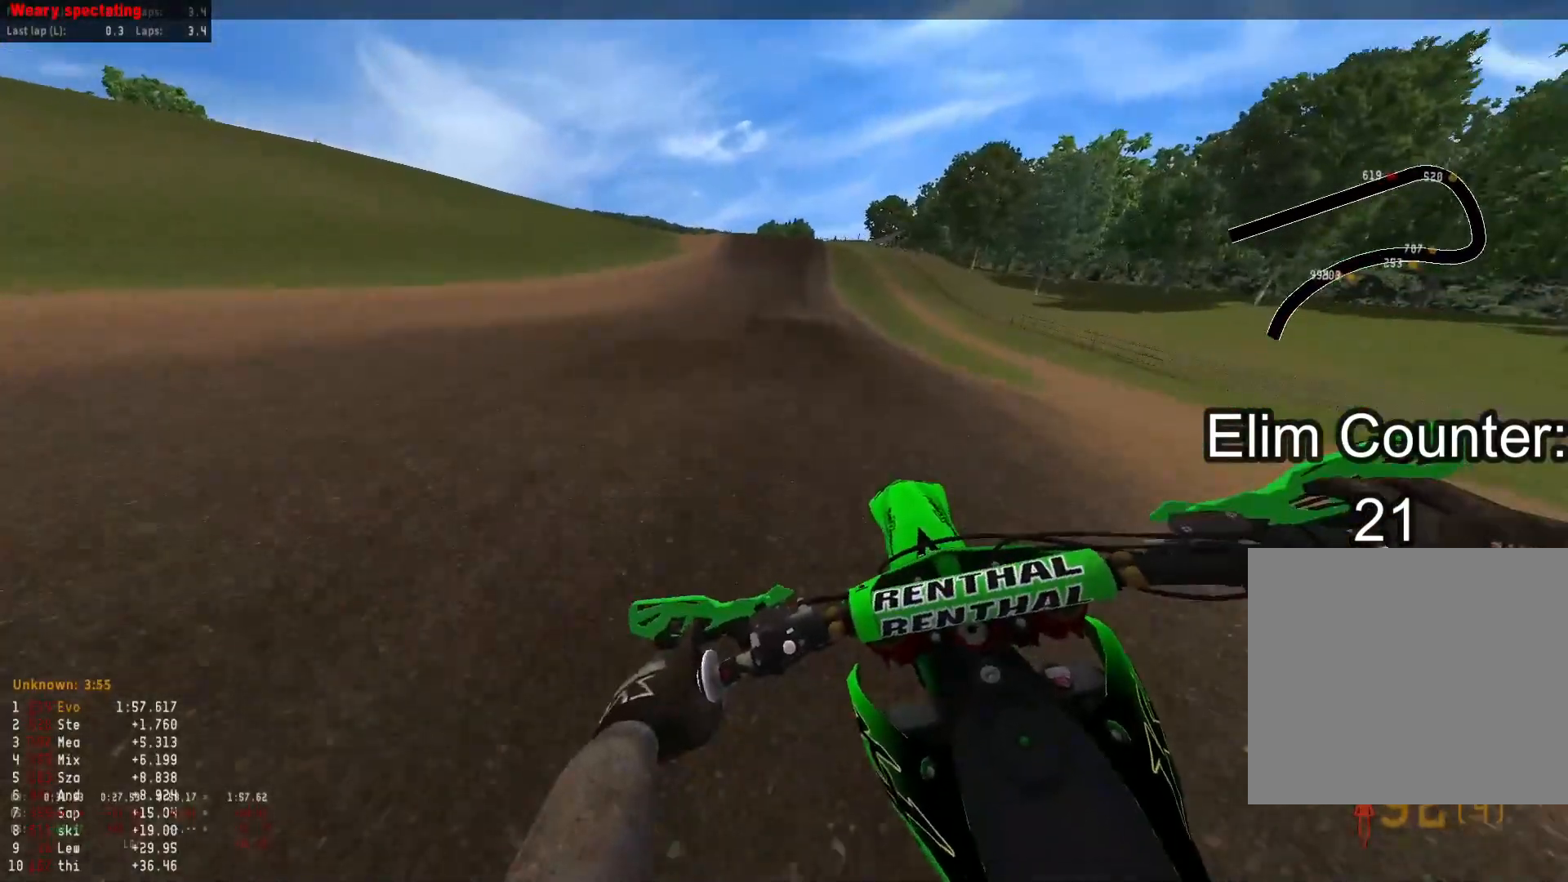
{"buttons": ["R2", "R3"], "left_stick": "center", "right_stick": "down", "events": [[17, "R1", "down"], [100, "R1", "up"], [400, "R3", "down"]]}